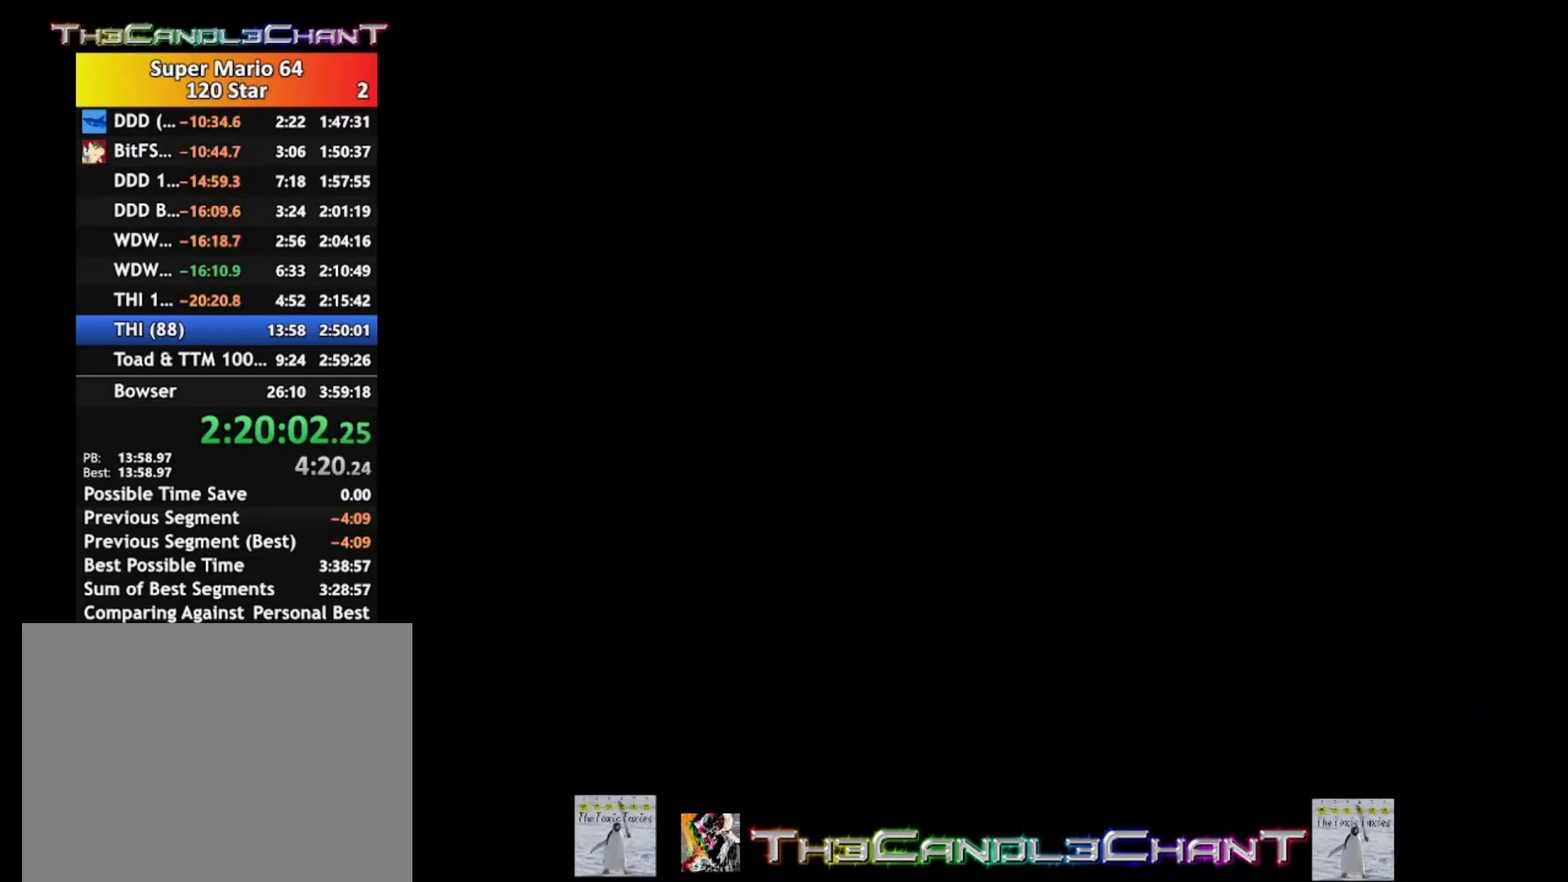
Gameplay with a controller (Xbox layout); each line is a JSON object with the inputs held at the frame after it. "events" lists button and stick changes between this image and that frame as [ms after this image, input, new state], when the widget could be followed in between.
{"buttons": ["A"], "left_stick": "center", "right_stick": "center", "events": [[500, "A", "down"]]}
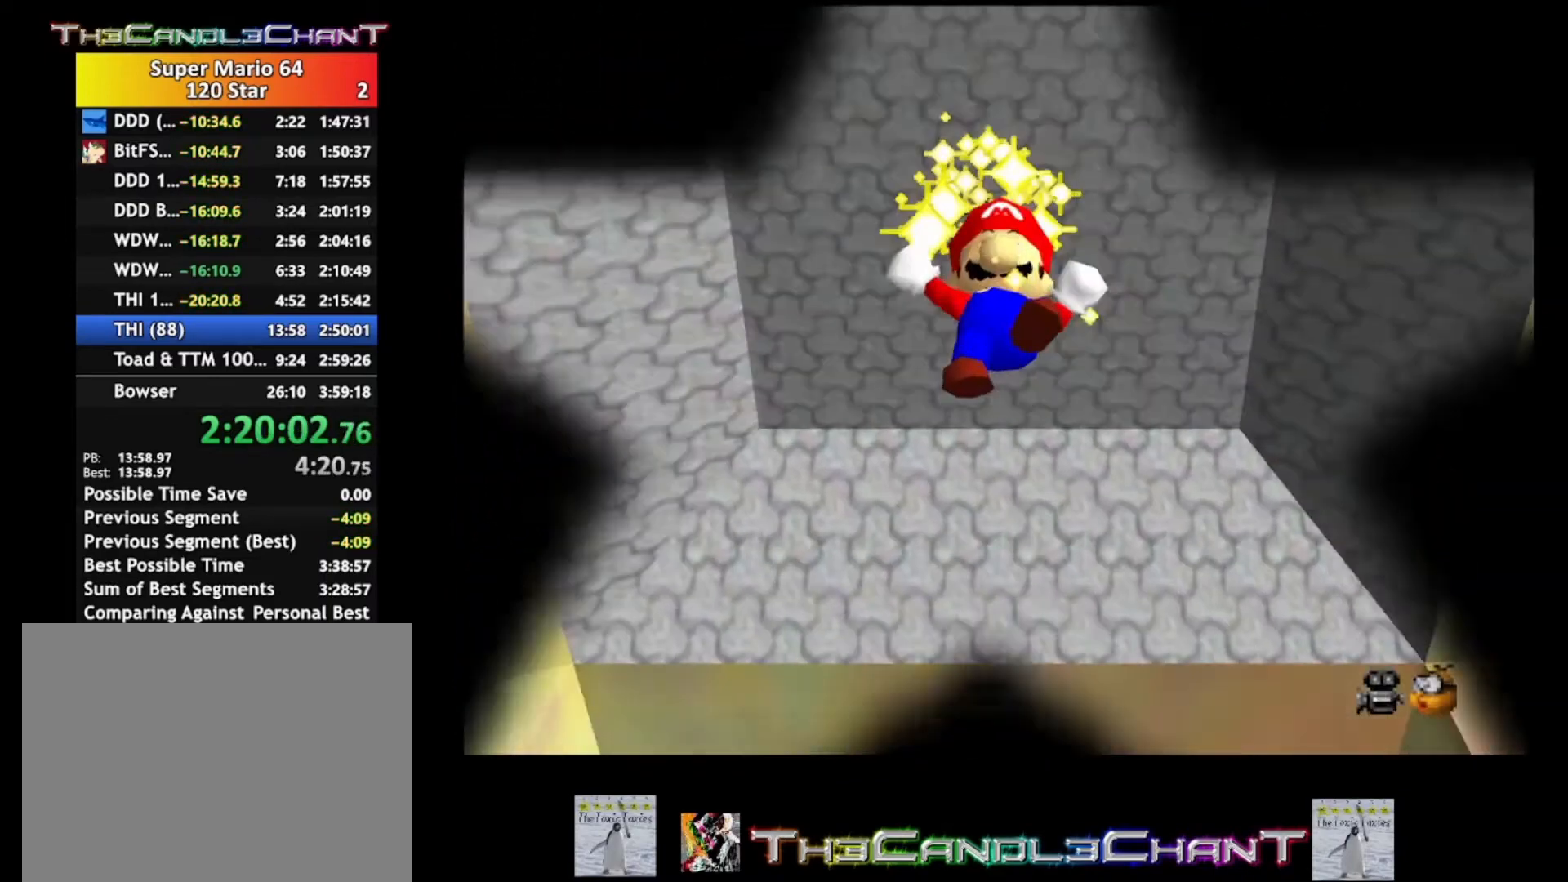
{"buttons": ["A", "X"], "left_stick": "center", "right_stick": "center", "events": [[67, "X", "down"], [167, "A", "up"], [167, "X", "up"], [267, "A", "down"], [267, "X", "down"], [400, "A", "up"], [400, "X", "up"], [500, "A", "down"], [500, "X", "down"]]}
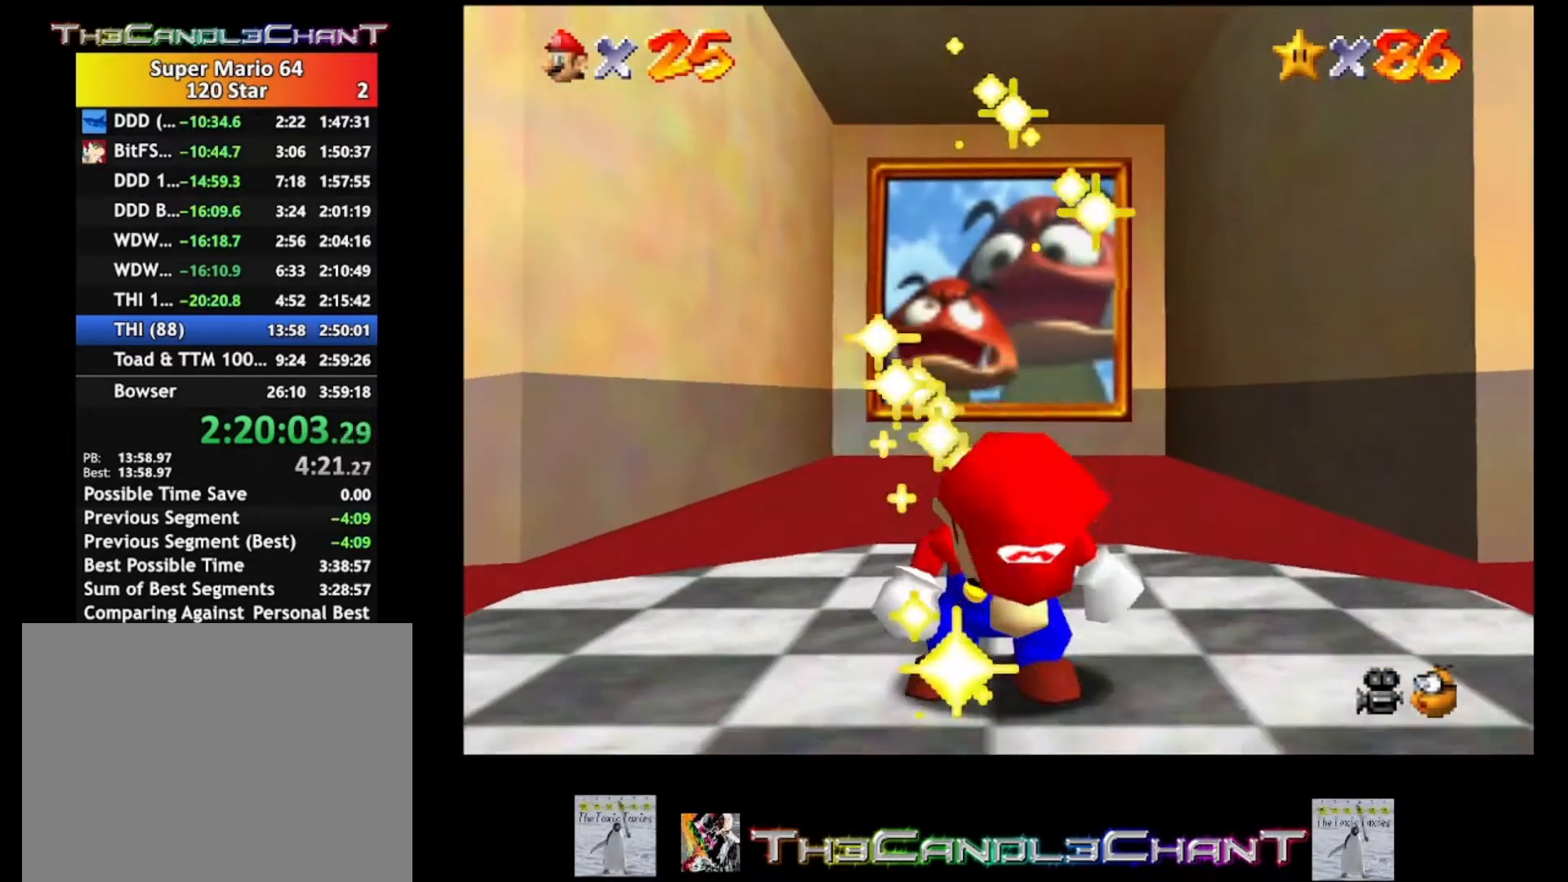
{"buttons": [], "left_stick": "center", "right_stick": "center", "events": [[100, "A", "up"], [100, "X", "up"], [233, "A", "down"], [233, "X", "down"], [300, "A", "up"], [300, "X", "up"], [400, "A", "down"], [400, "X", "down"], [467, "X", "up"], [500, "A", "up"]]}
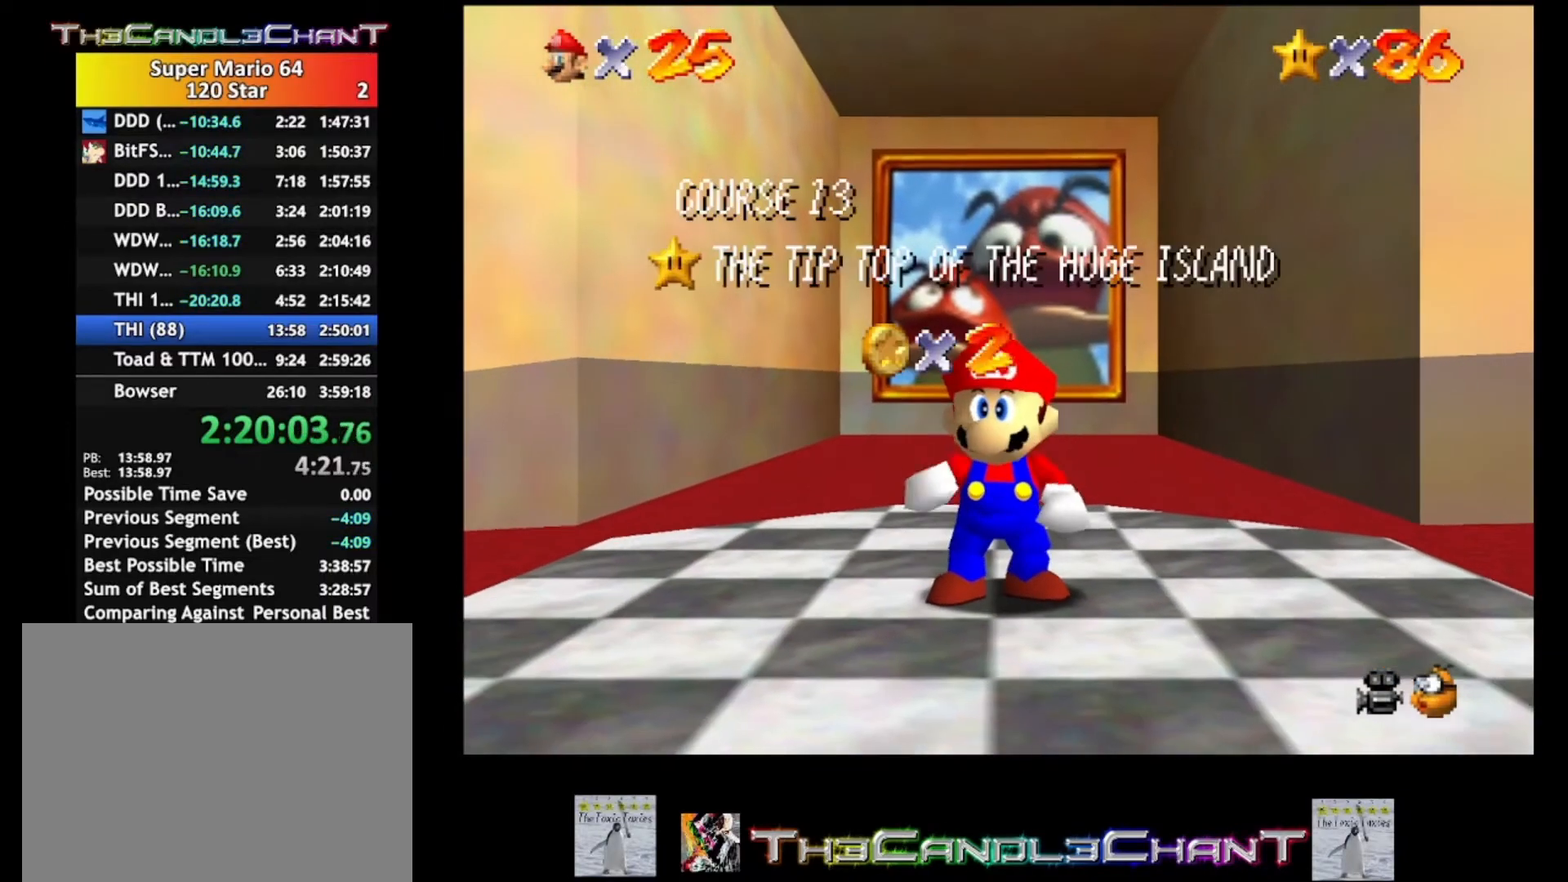
{"buttons": ["A", "X"], "left_stick": "center", "right_stick": "center", "events": [[100, "A", "down"], [100, "X", "down"], [167, "A", "up"], [167, "X", "up"], [233, "A", "down"], [267, "X", "down"], [367, "A", "up"], [367, "X", "up"], [433, "A", "down"], [467, "X", "down"]]}
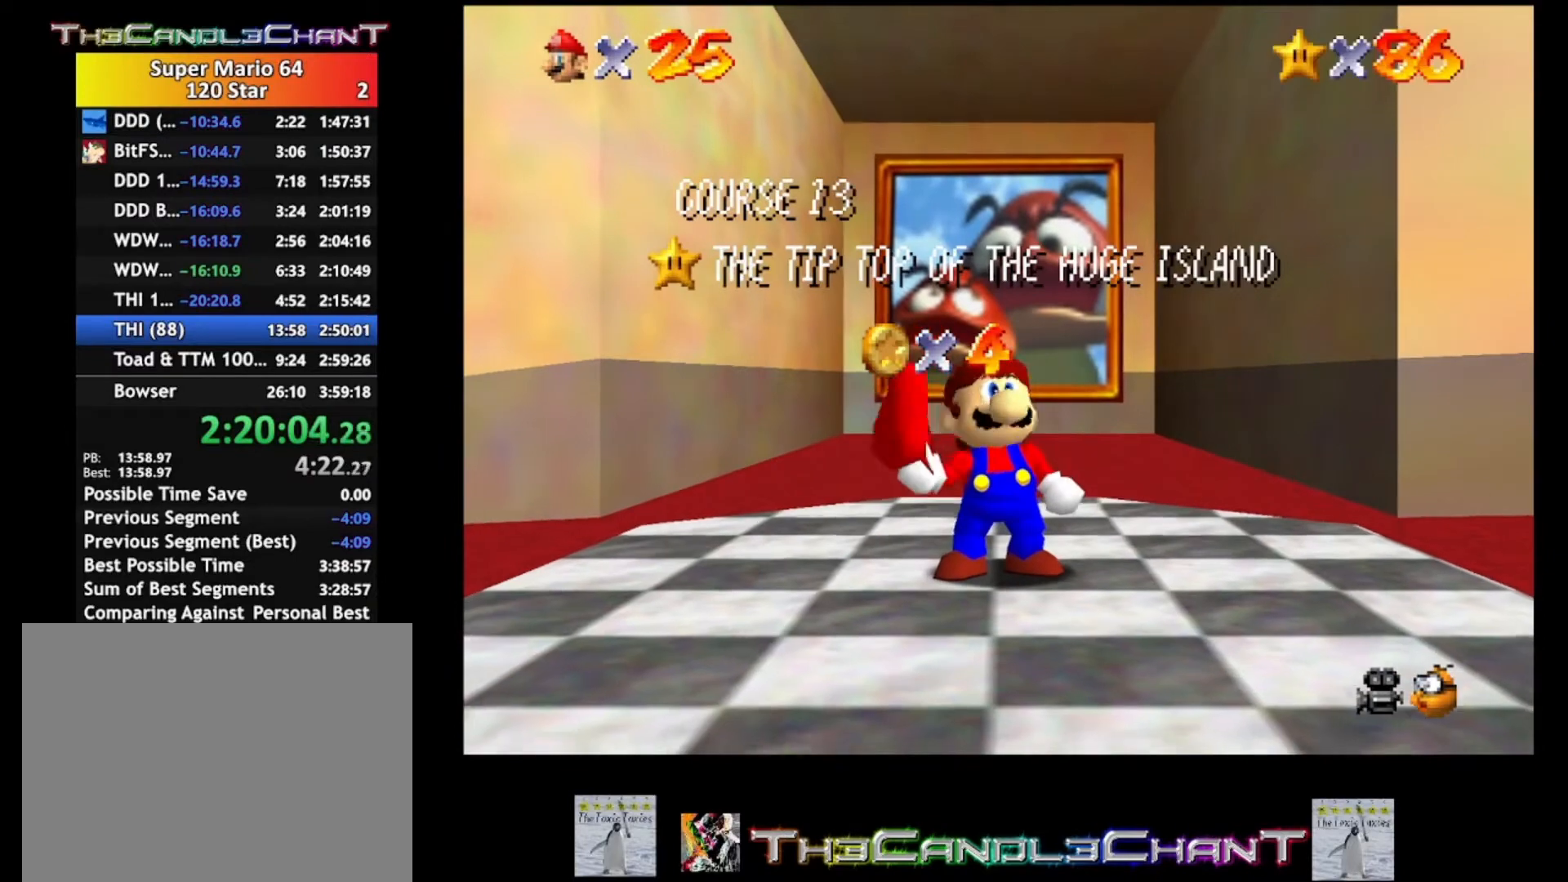
{"buttons": ["A", "X"], "left_stick": "center", "right_stick": "center", "events": [[33, "A", "up"], [33, "X", "up"], [100, "A", "down"], [133, "X", "down"], [200, "X", "up"], [233, "A", "up"], [300, "A", "down"], [300, "X", "down"], [400, "A", "up"], [400, "X", "up"], [500, "A", "down"], [500, "X", "down"]]}
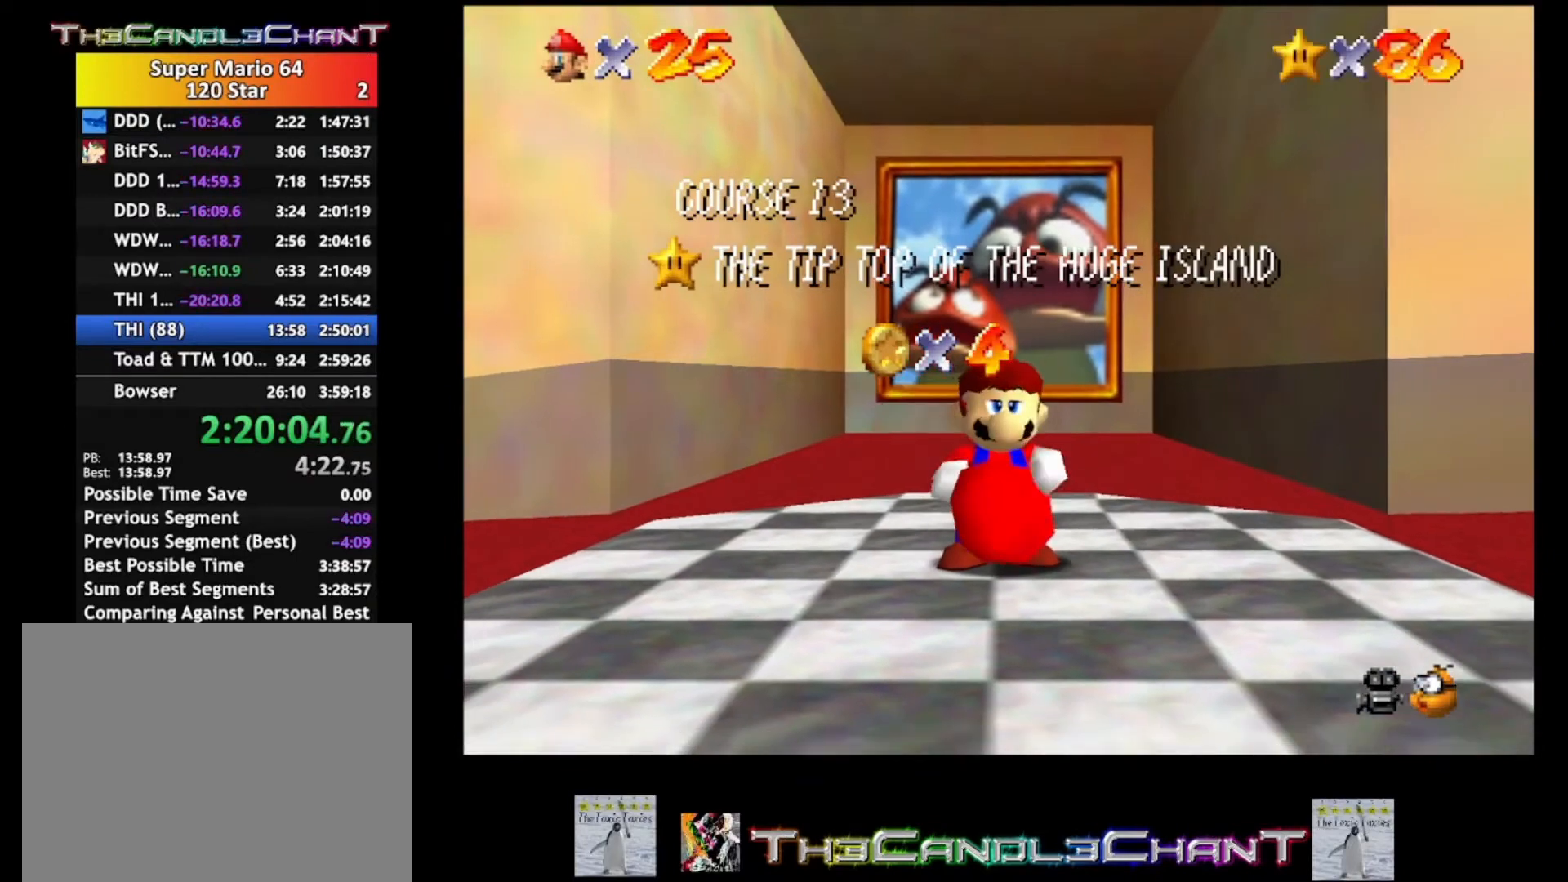
{"buttons": ["A"], "left_stick": "center", "right_stick": "center", "events": [[100, "A", "up"], [100, "X", "up"], [133, "A", "down"], [167, "X", "down"], [267, "A", "up"], [267, "X", "up"], [367, "A", "down"], [367, "X", "down"], [433, "A", "up"], [433, "X", "up"], [500, "A", "down"]]}
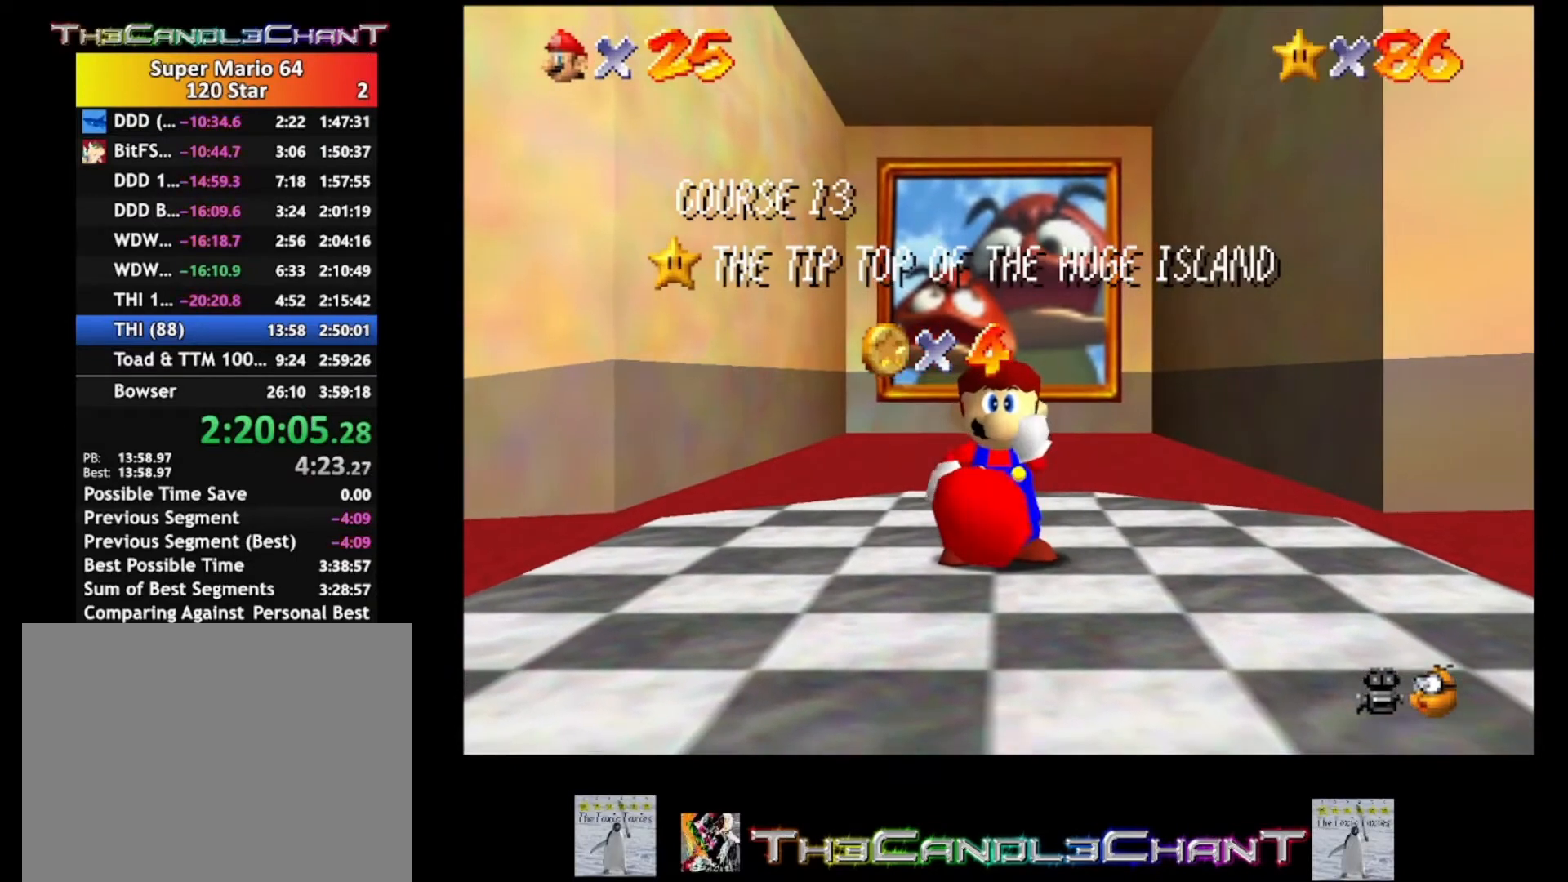
{"buttons": [], "left_stick": "center", "right_stick": "center", "events": [[33, "X", "down"], [133, "A", "up"], [133, "X", "up"], [233, "A", "down"], [233, "X", "down"], [300, "A", "up"], [300, "X", "up"], [367, "A", "down"], [400, "X", "down"], [500, "A", "up"], [500, "X", "up"]]}
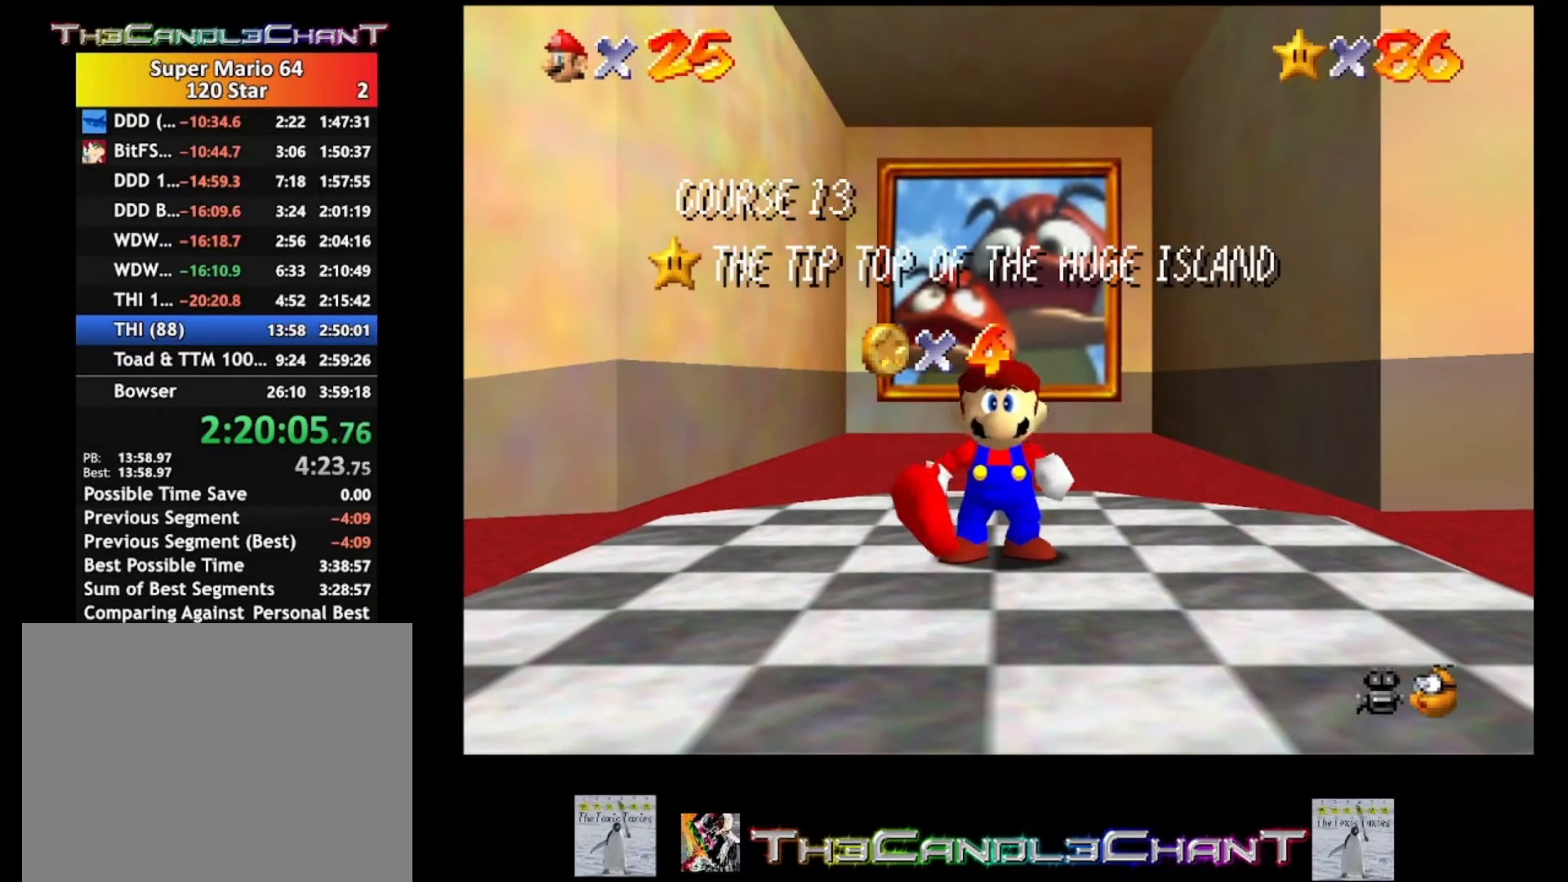
{"buttons": ["A", "X"], "left_stick": "center", "right_stick": "center", "events": [[100, "A", "down"], [100, "X", "down"], [200, "A", "up"], [200, "X", "up"], [267, "A", "down"], [300, "X", "down"], [367, "A", "up"], [367, "X", "up"], [467, "A", "down"], [467, "X", "down"]]}
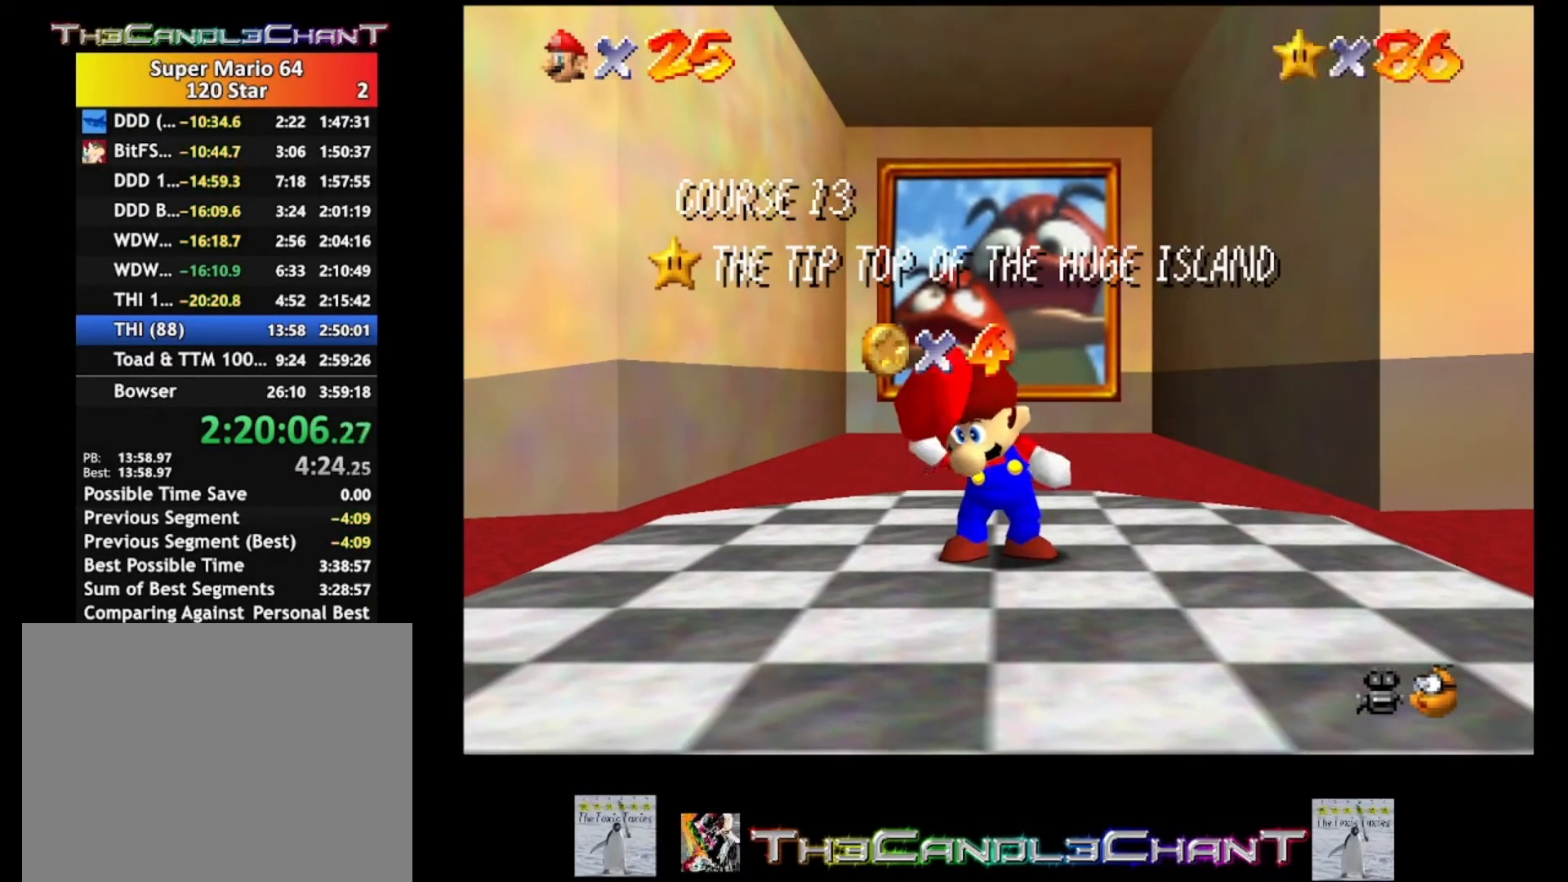
{"buttons": [], "left_stick": "center", "right_stick": "center", "events": [[67, "A", "up"], [67, "X", "up"], [133, "A", "down"], [167, "X", "down"], [267, "A", "up"], [267, "X", "up"], [333, "A", "down"], [333, "X", "down"], [433, "A", "up"], [433, "X", "up"]]}
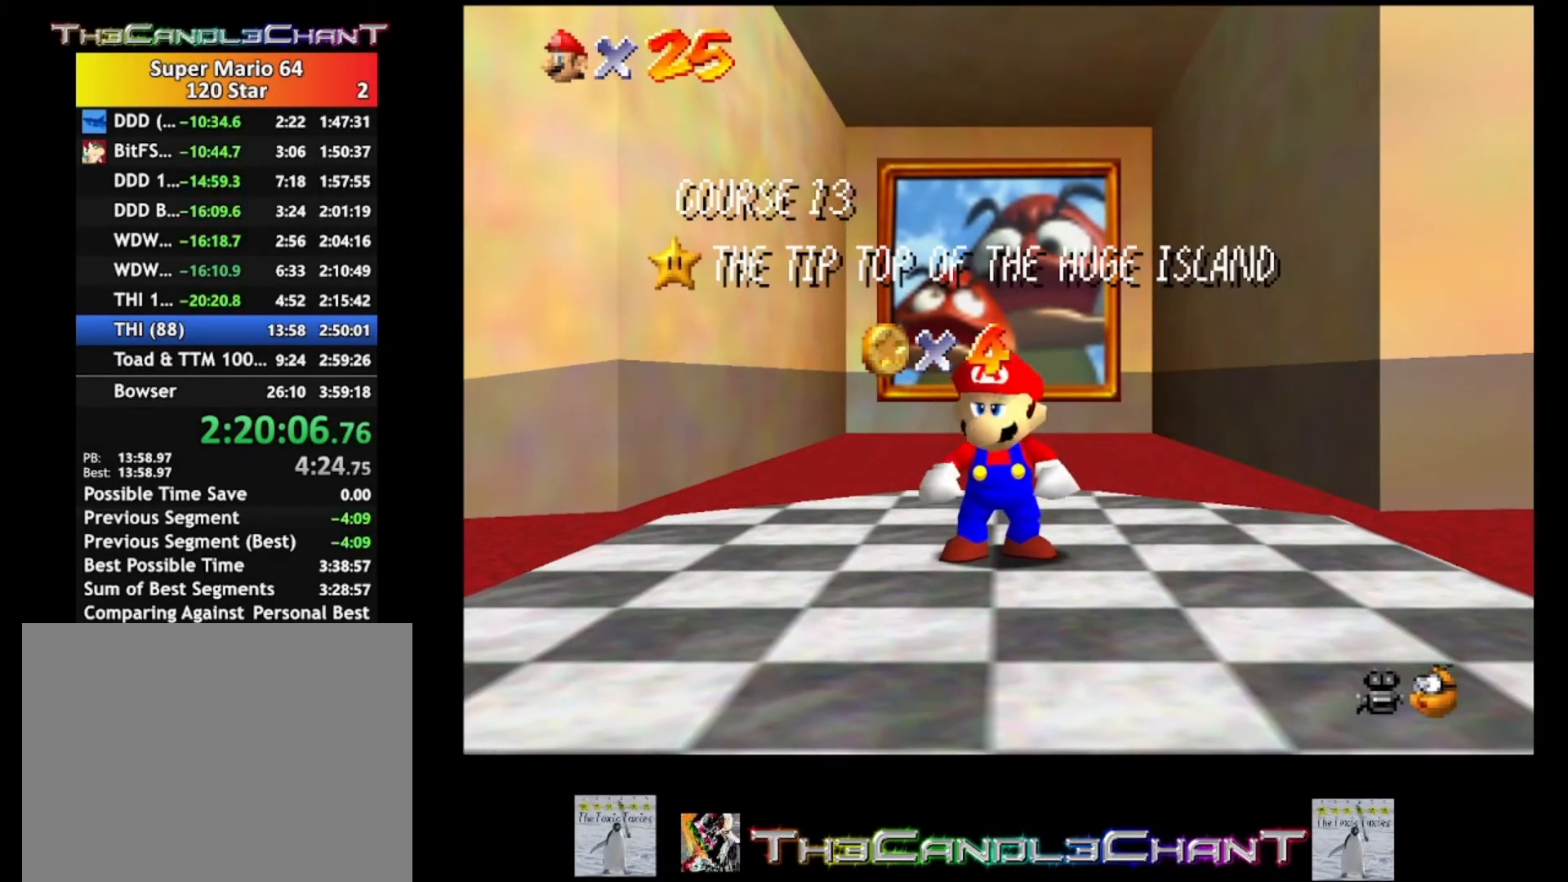
{"buttons": [], "left_stick": "center", "right_stick": "center", "events": [[33, "A", "down"], [33, "X", "down"], [133, "A", "up"], [133, "X", "up"], [200, "A", "down"], [200, "X", "down"], [267, "A", "up"], [267, "X", "up"], [400, "A", "down"], [400, "X", "down"], [467, "A", "up"], [467, "X", "up"]]}
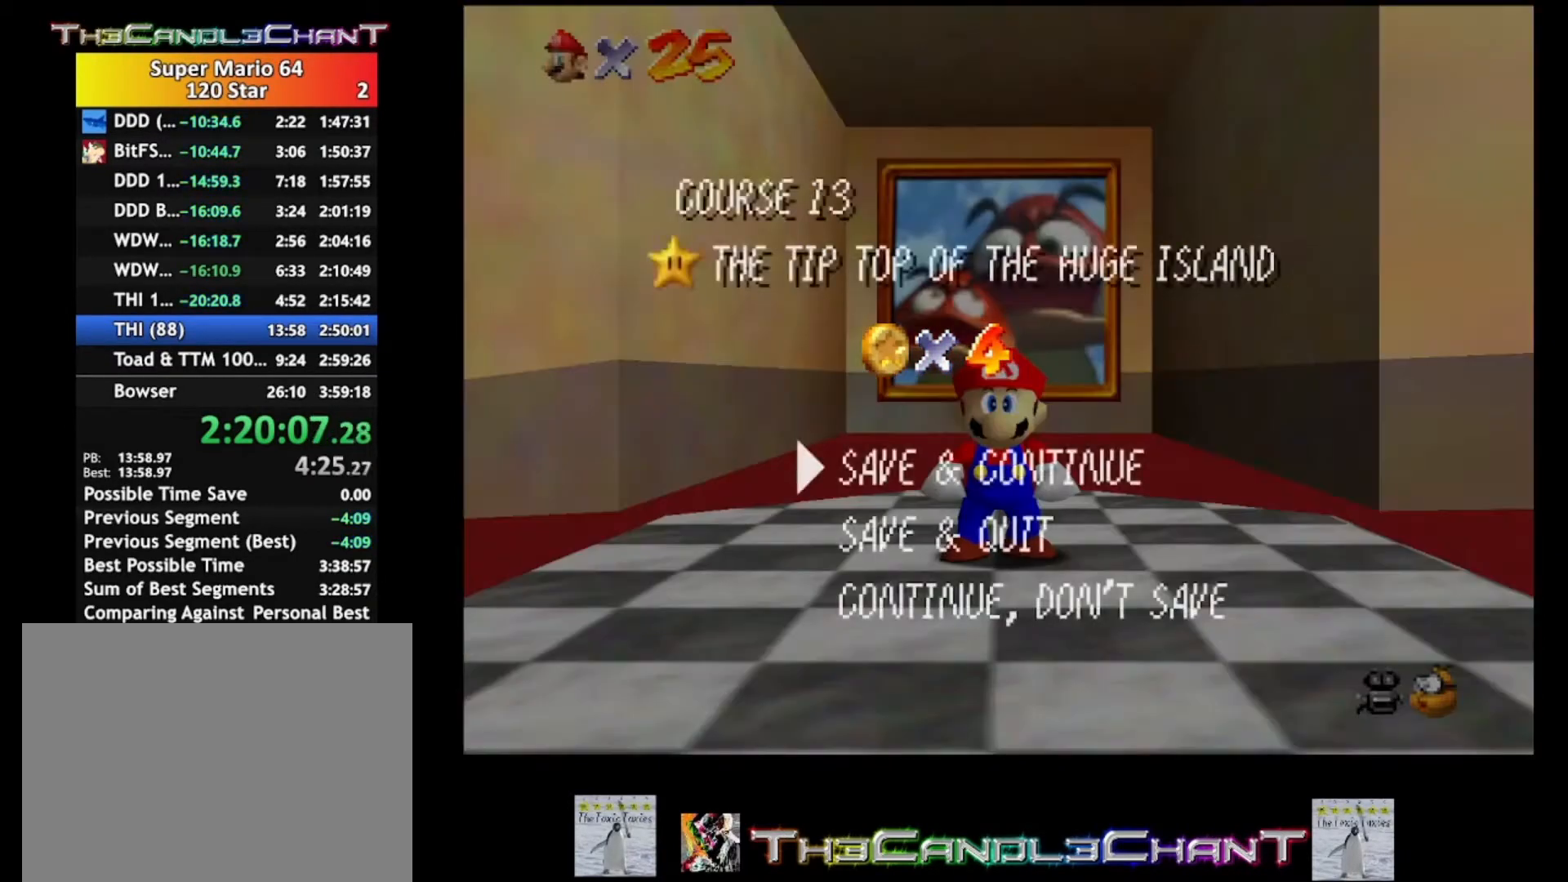
{"buttons": ["A"], "left_stick": "left", "right_stick": "center", "events": [[33, "A", "down"], [67, "X", "down"], [133, "A", "up"], [133, "X", "up"], [167, "left_stick", "left"], [233, "A", "down"], [233, "X", "down"], [300, "A", "up"], [300, "X", "up"], [467, "A", "down"]]}
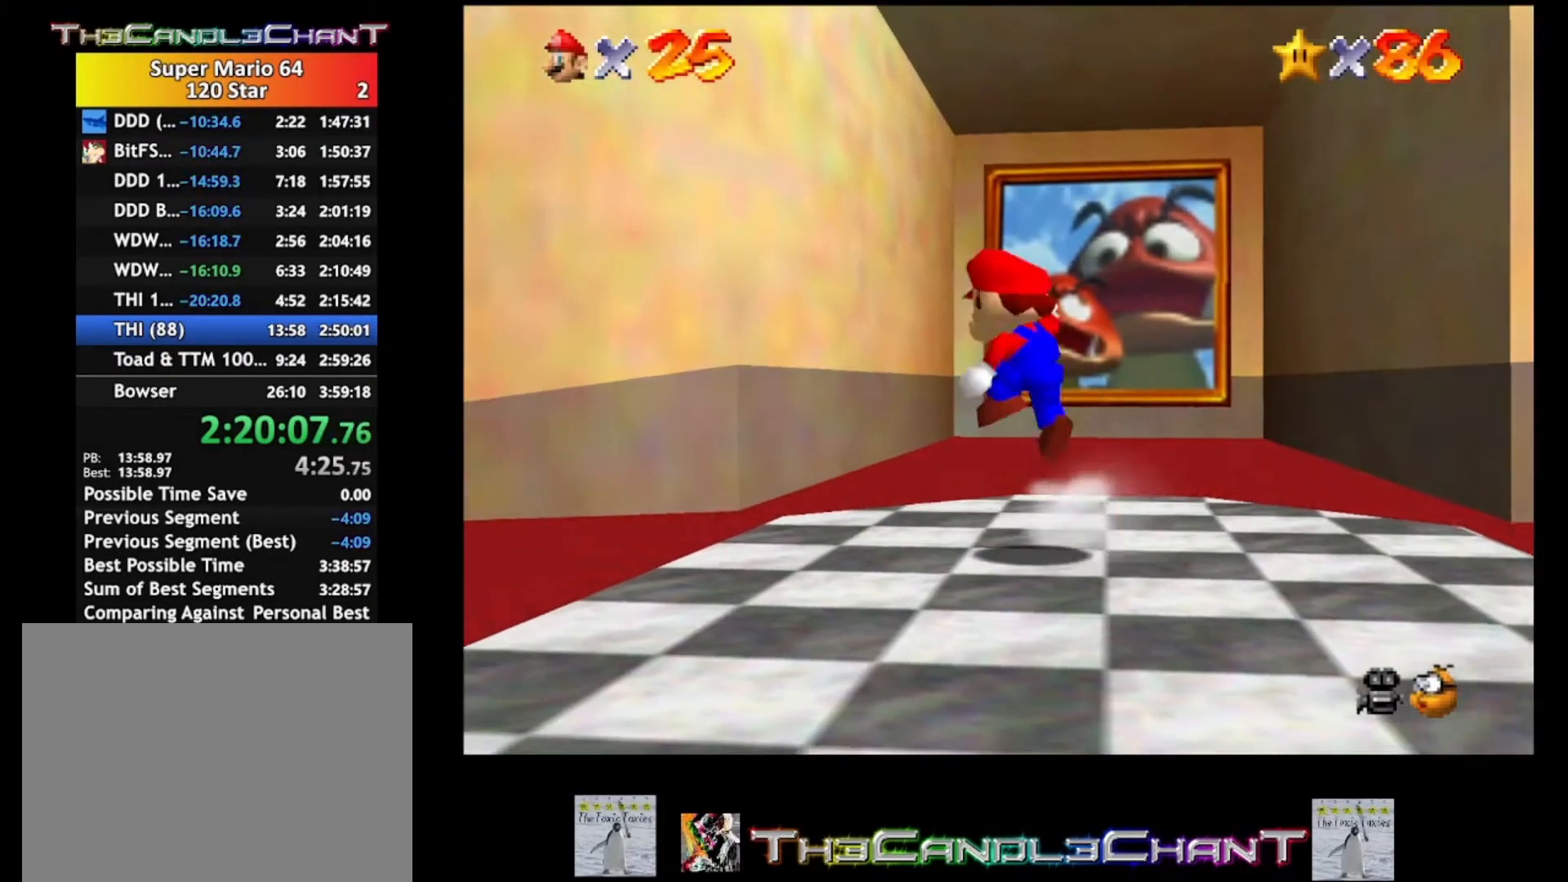
{"buttons": [], "left_stick": "left", "right_stick": "center", "events": [[333, "A", "up"]]}
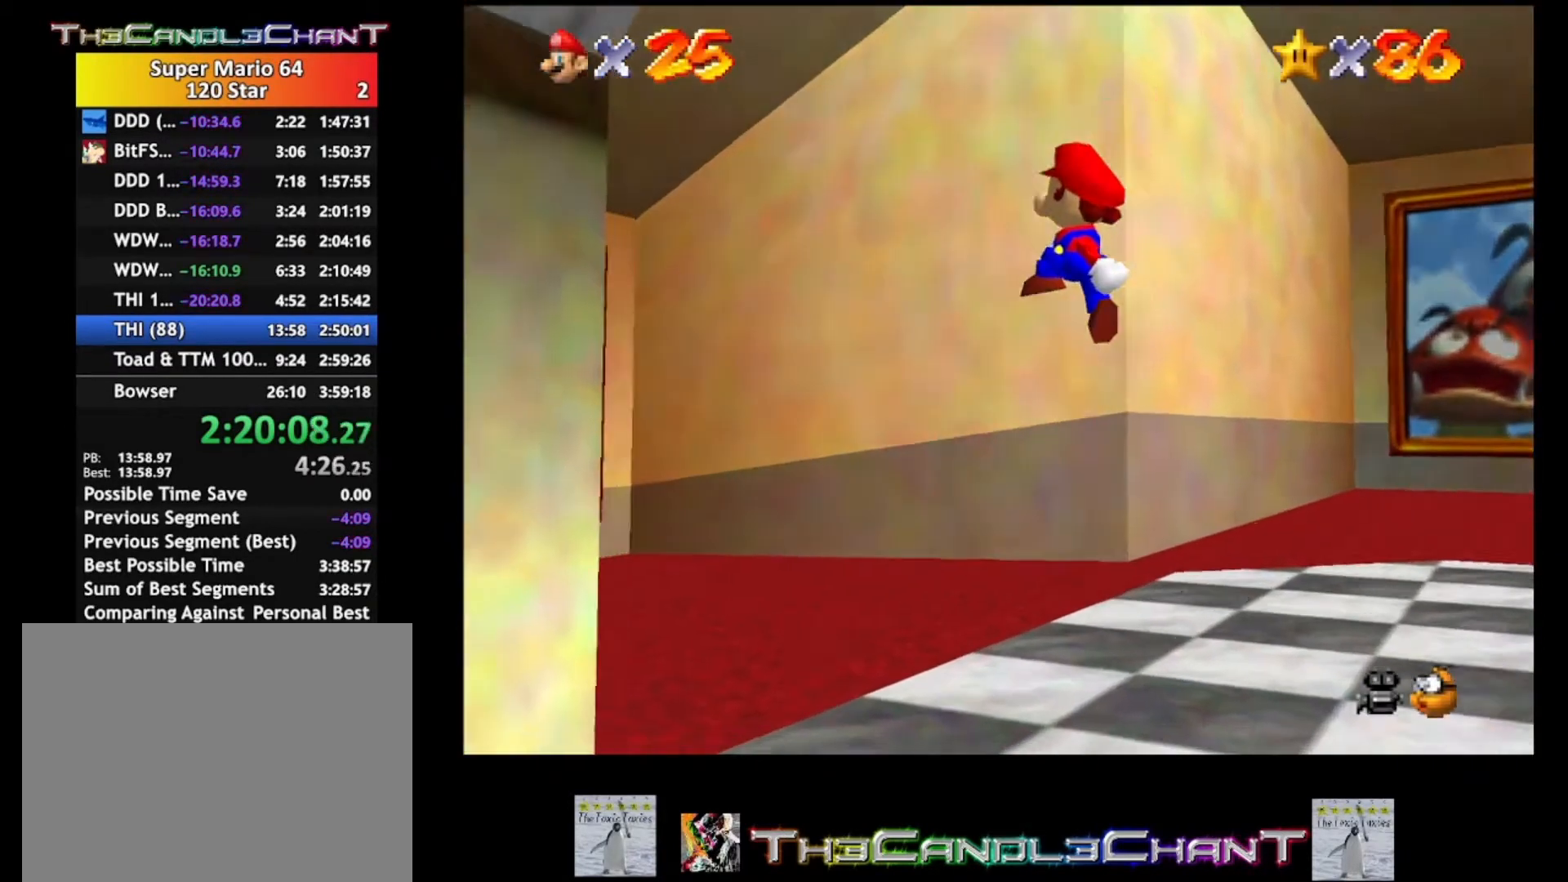
{"buttons": ["A", "X"], "left_stick": "left", "right_stick": "center", "events": [[200, "A", "down"], [200, "X", "down"], [300, "A", "up"], [300, "X", "up"], [333, "A", "down"], [367, "X", "down"]]}
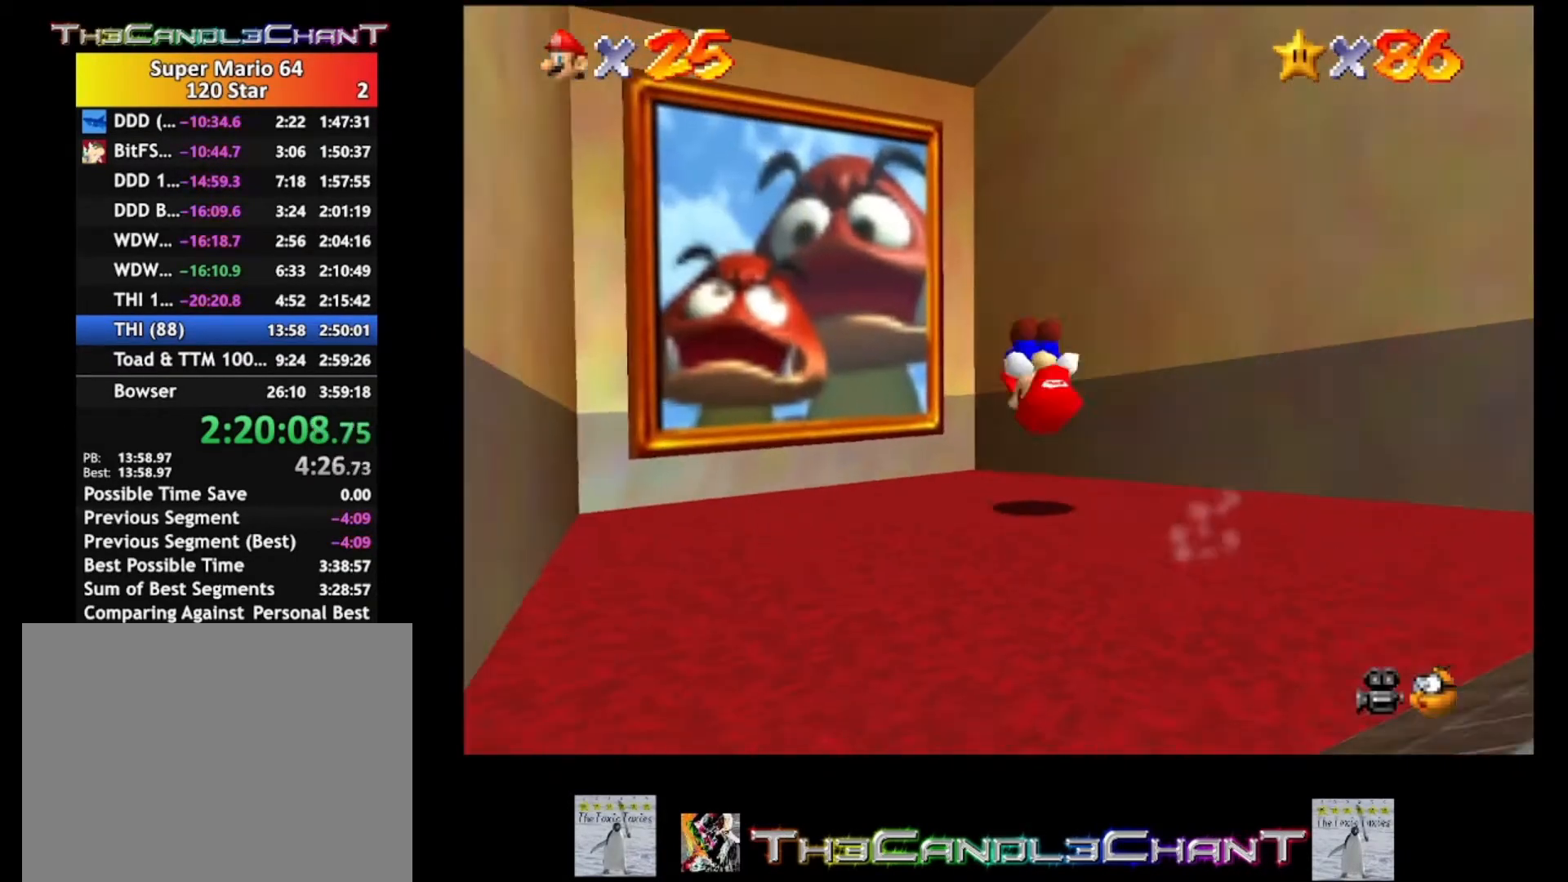
{"buttons": [], "left_stick": "left", "right_stick": "center", "events": [[200, "A", "up"], [200, "X", "up"]]}
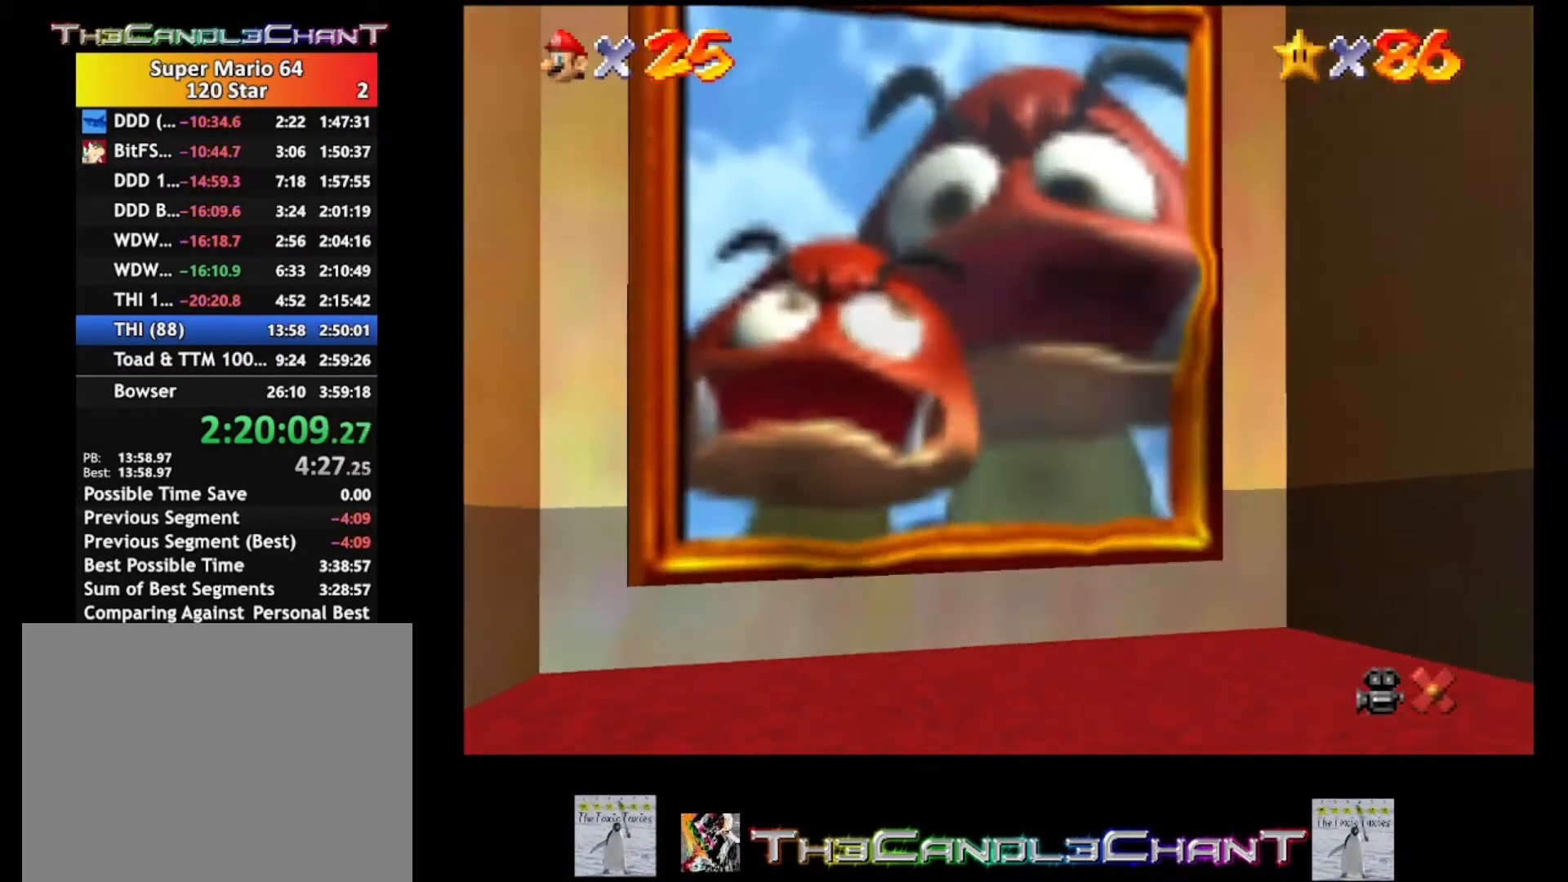
{"buttons": ["A", "X"], "left_stick": "center", "right_stick": "center", "events": [[133, "A", "down"], [133, "X", "down"], [133, "left_stick", "center"], [233, "A", "up"], [233, "X", "up"], [300, "A", "down"], [300, "X", "down"], [400, "X", "up"], [433, "A", "up"], [500, "A", "down"], [500, "X", "down"]]}
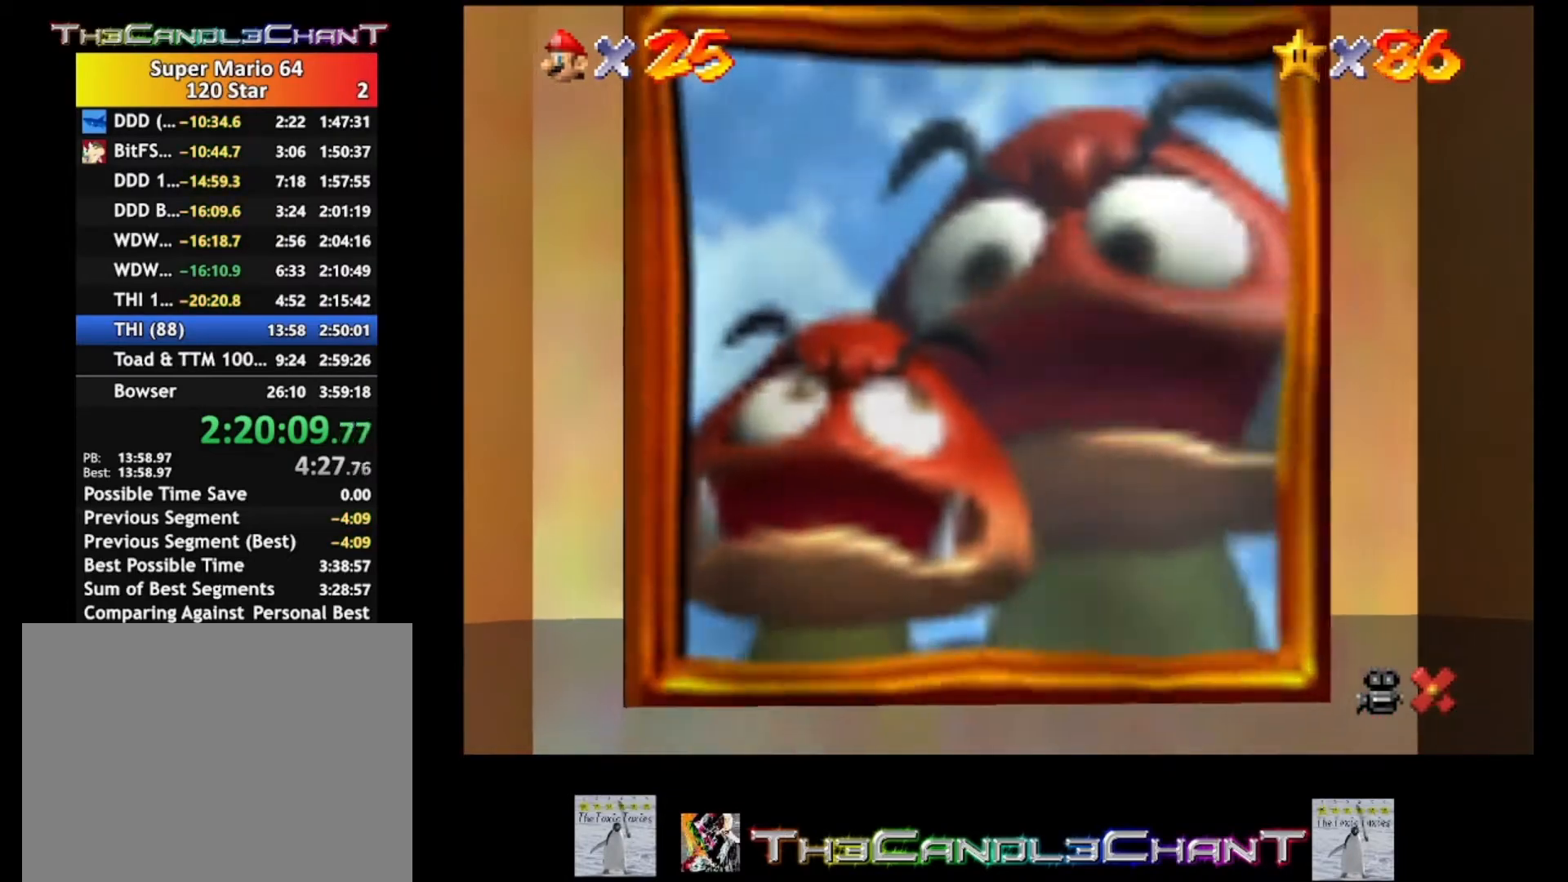
{"buttons": ["A", "X"], "left_stick": "center", "right_stick": "center", "events": [[67, "X", "up"], [100, "A", "up"], [167, "A", "down"], [167, "X", "down"], [233, "A", "up"], [233, "X", "up"], [300, "A", "down"], [333, "X", "down"], [400, "X", "up"], [433, "A", "up"], [500, "A", "down"], [500, "X", "down"]]}
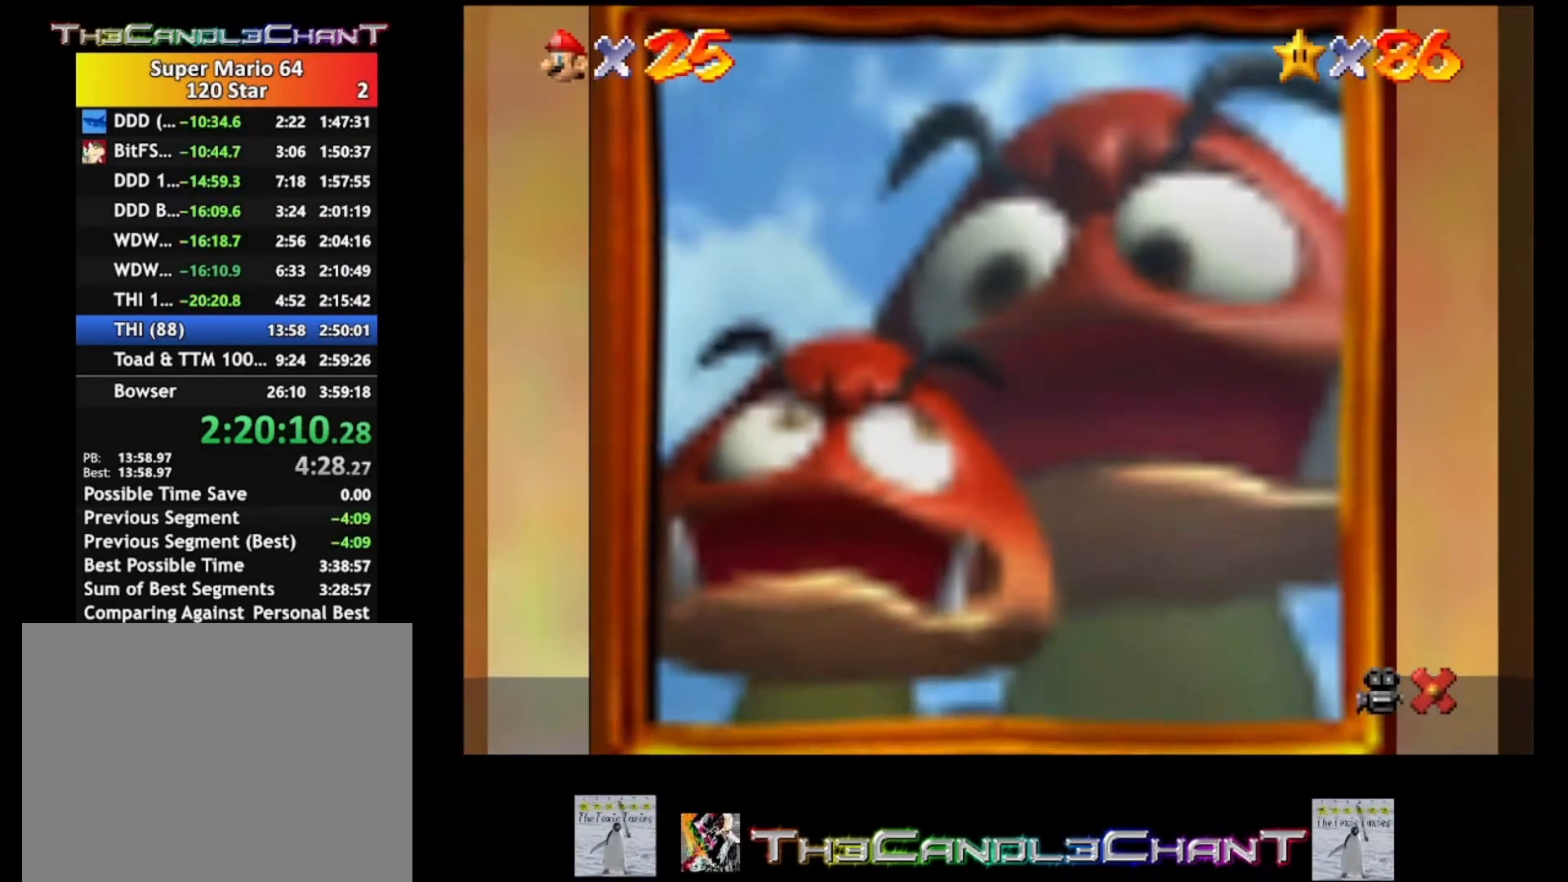
{"buttons": [], "left_stick": "center", "right_stick": "center", "events": [[100, "A", "up"], [100, "X", "up"], [167, "A", "down"], [167, "X", "down"], [267, "A", "up"], [267, "X", "up"], [367, "A", "down"], [367, "X", "down"], [400, "X", "up"], [433, "A", "up"]]}
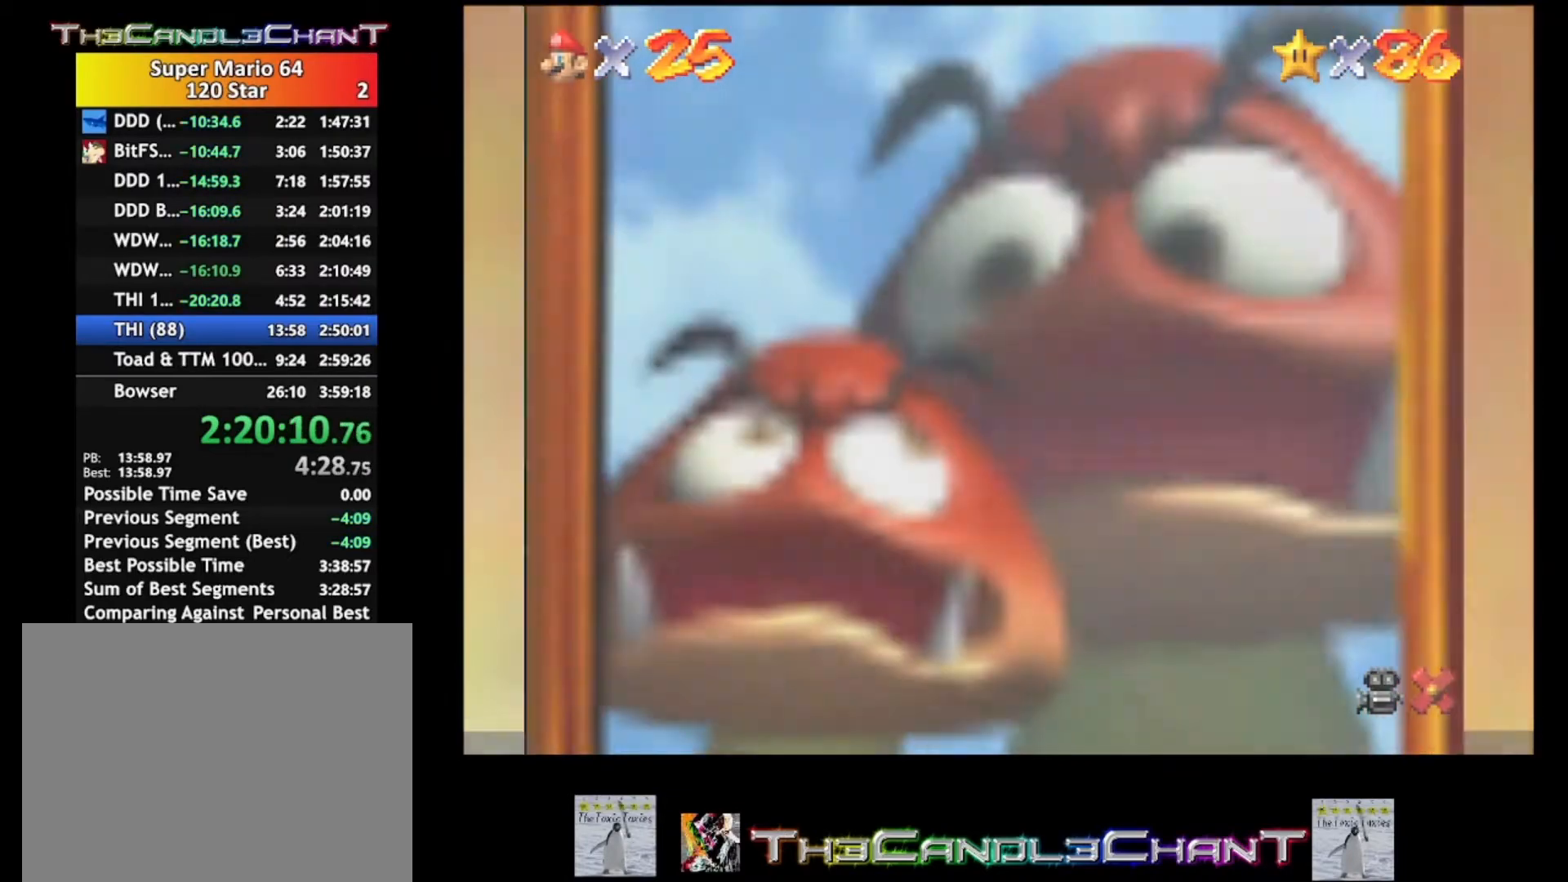
{"buttons": [], "left_stick": "center", "right_stick": "center", "events": [[33, "A", "down"], [33, "X", "down"], [100, "A", "up"], [100, "X", "up"], [200, "A", "down"], [200, "X", "down"], [267, "A", "up"], [267, "X", "up"], [333, "A", "down"], [367, "X", "down"], [433, "X", "up"], [467, "A", "up"]]}
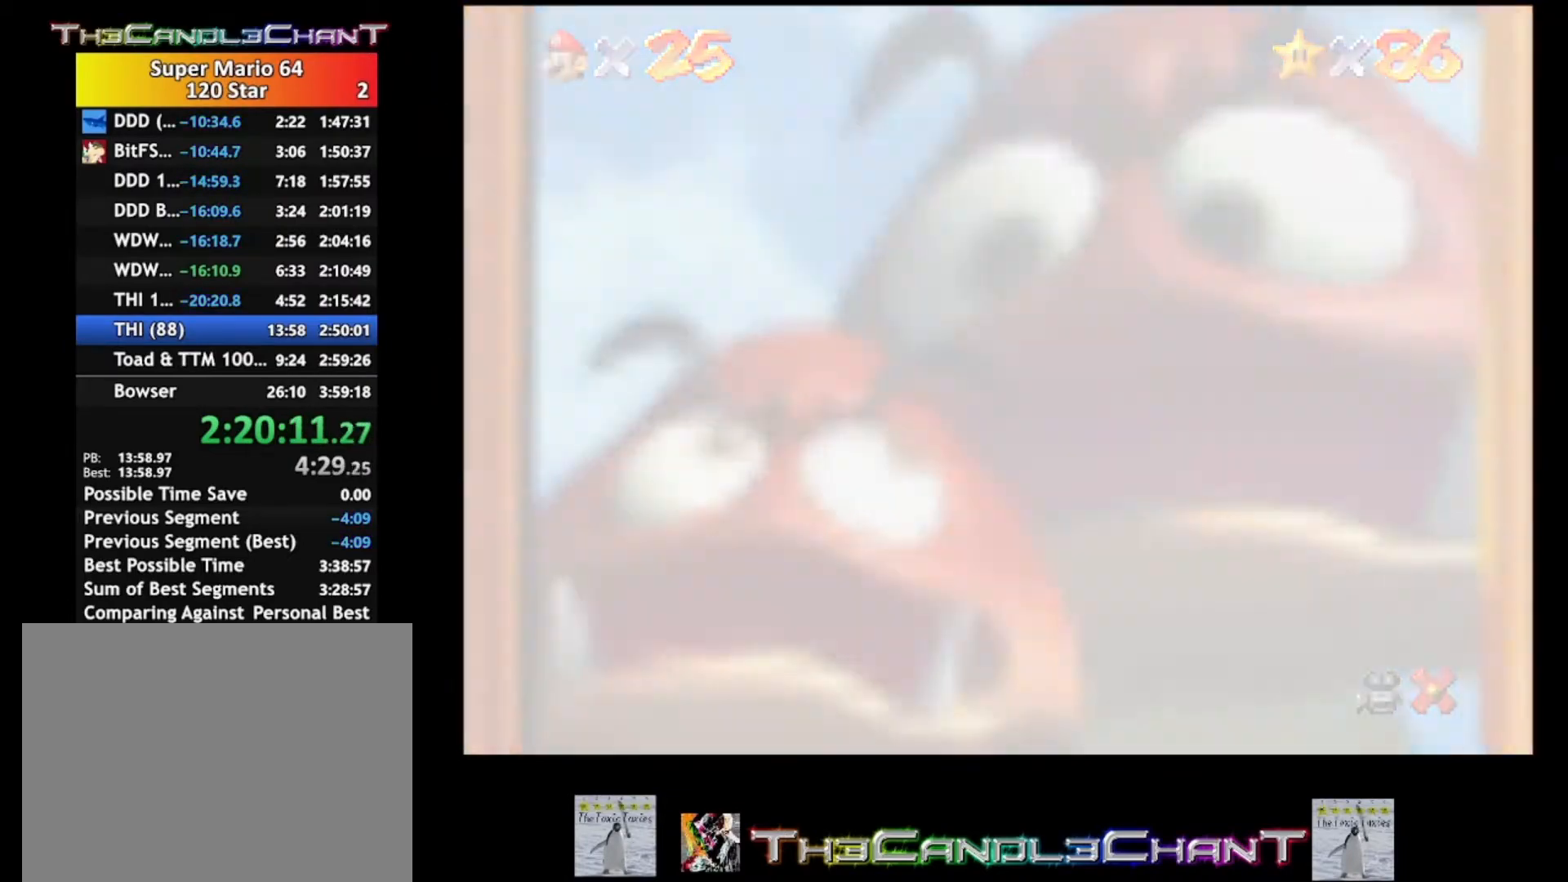
{"buttons": [], "left_stick": "center", "right_stick": "center", "events": [[33, "A", "down"], [33, "X", "down"], [100, "X", "up"], [133, "A", "up"], [200, "A", "down"], [233, "X", "down"], [267, "A", "up"], [267, "X", "up"], [367, "A", "down"], [367, "X", "down"], [433, "X", "up"], [467, "A", "up"]]}
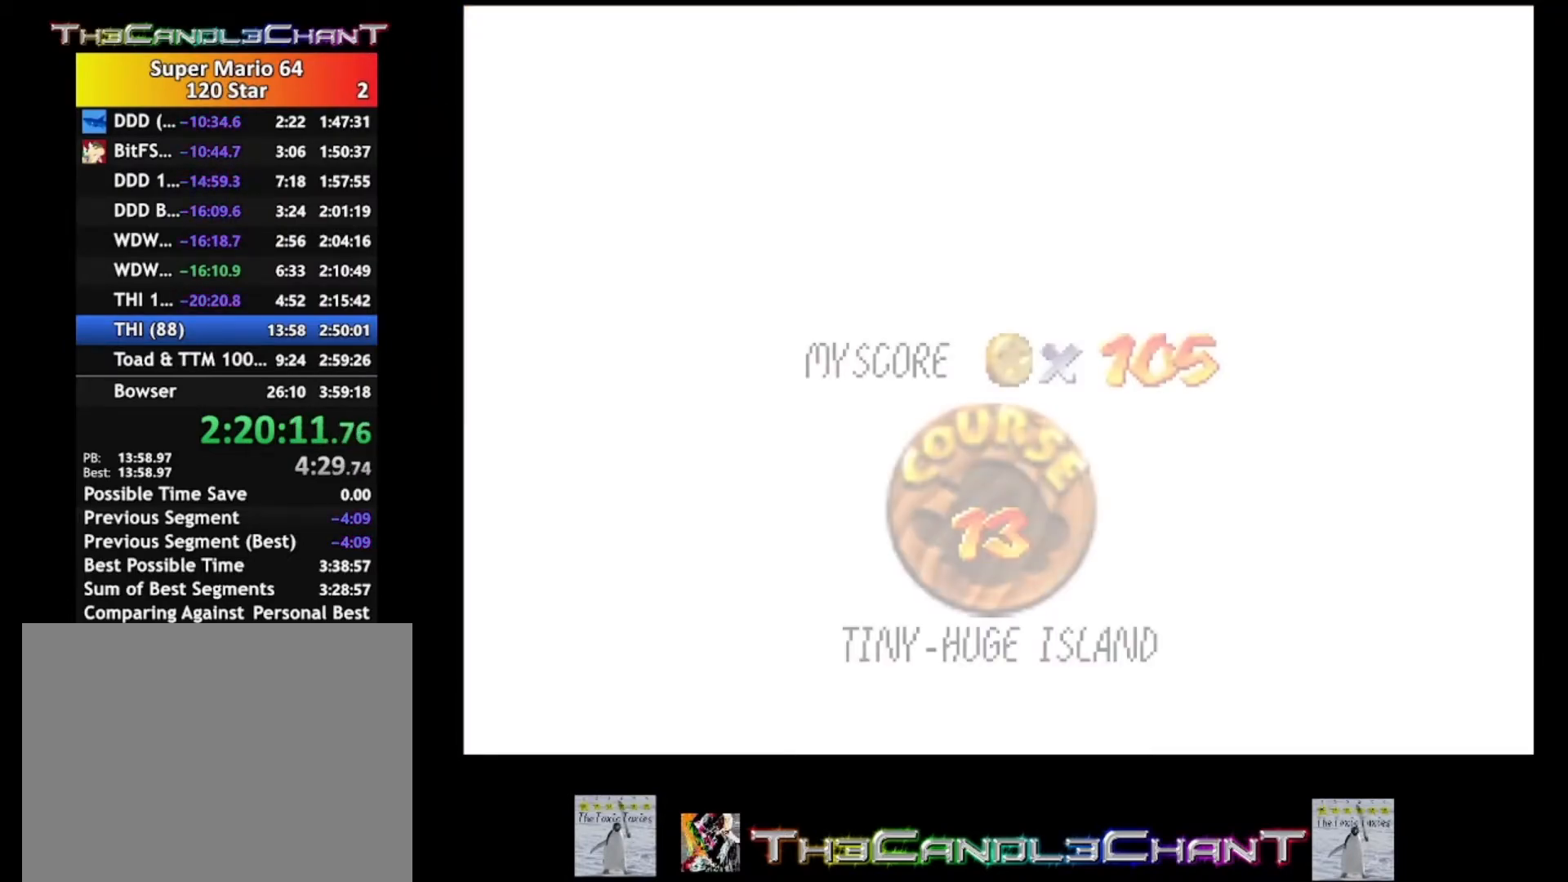
{"buttons": [], "left_stick": "center", "right_stick": "center", "events": [[33, "A", "down"], [33, "X", "down"], [133, "A", "up"], [133, "X", "up"], [233, "A", "down"], [233, "X", "down"], [300, "A", "up"], [300, "X", "up"], [400, "A", "down"], [400, "X", "down"], [467, "A", "up"], [467, "X", "up"]]}
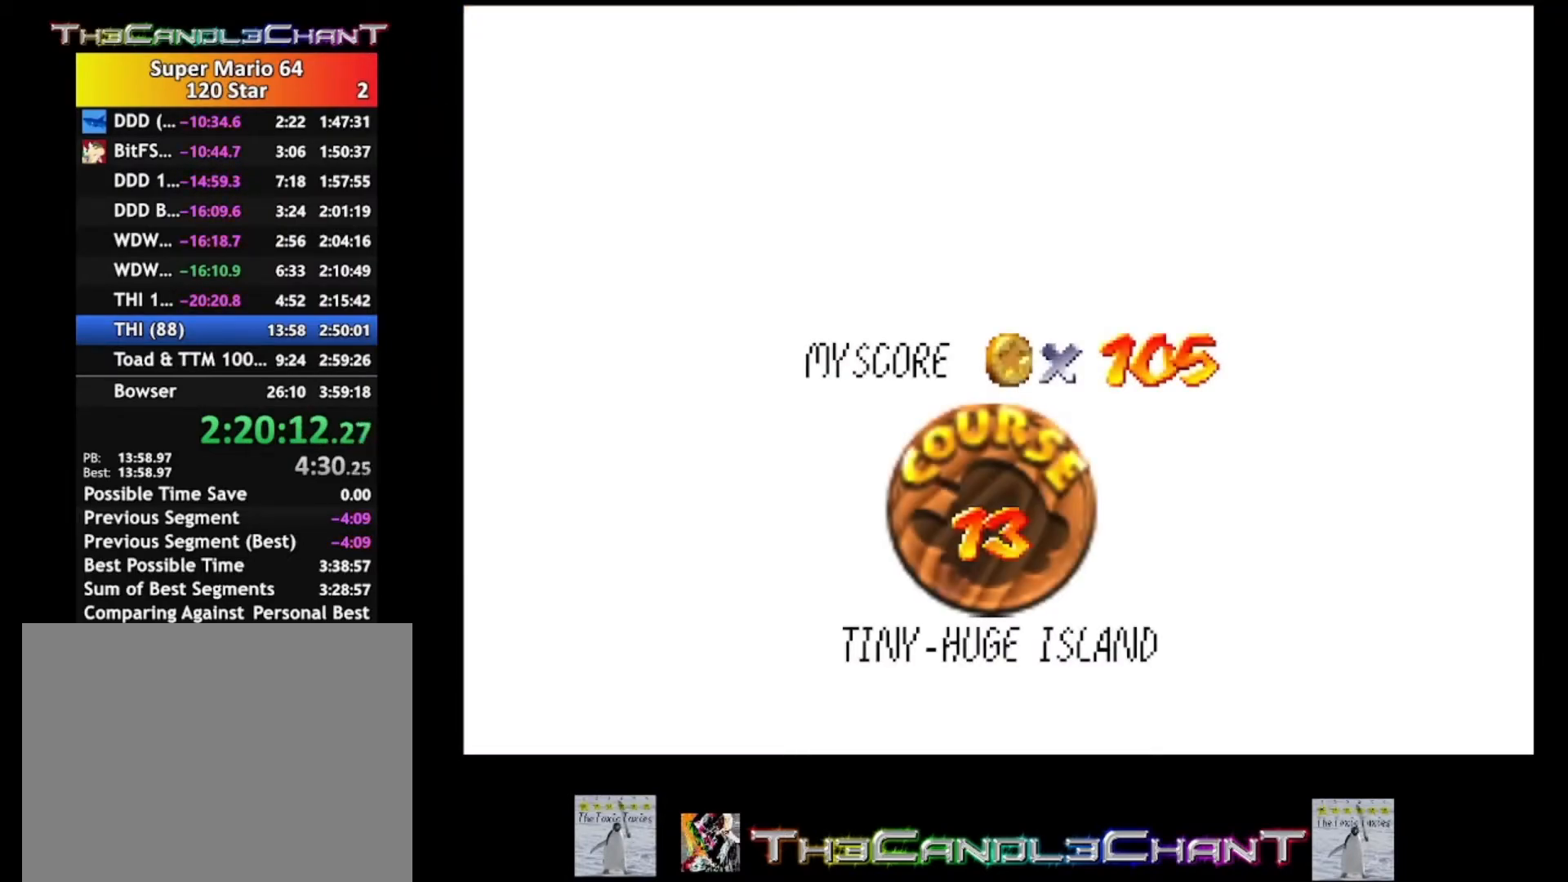
{"buttons": [], "left_stick": "center", "right_stick": "center", "events": [[67, "A", "down"], [67, "X", "down"], [100, "X", "up"], [133, "A", "up"], [233, "A", "down"], [233, "X", "down"], [300, "A", "up"], [300, "X", "up"], [367, "A", "down"], [367, "X", "down"], [467, "A", "up"], [467, "X", "up"]]}
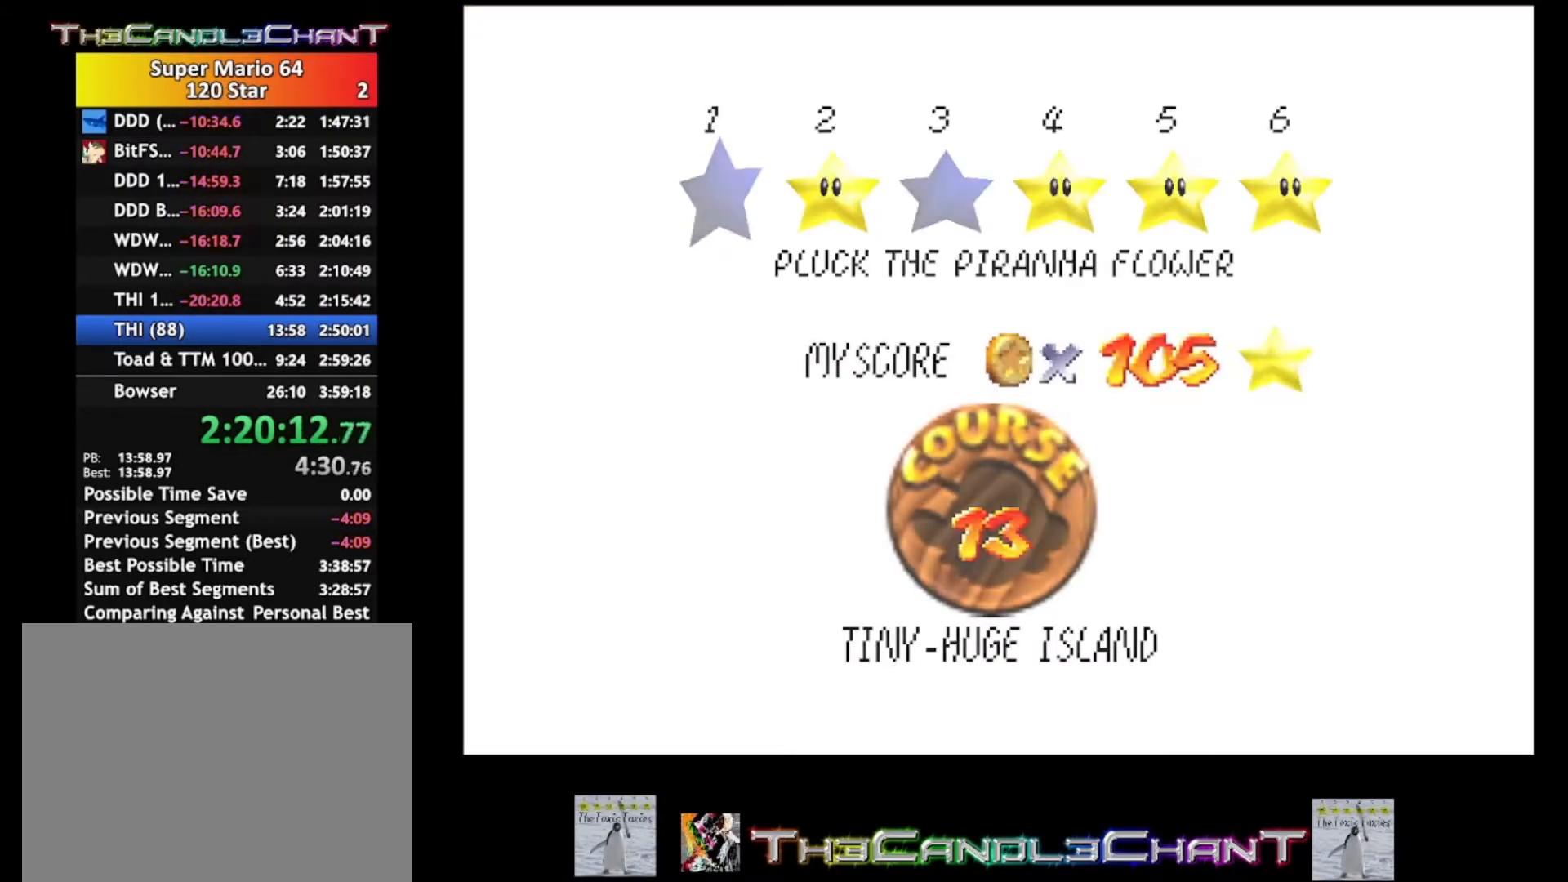
{"buttons": [], "left_stick": "center", "right_stick": "center", "events": [[33, "A", "down"], [67, "X", "down"], [67, "left_stick", "up-left"], [133, "A", "up"], [133, "X", "up"], [233, "A", "down"], [300, "A", "up"], [300, "left_stick", "center"]]}
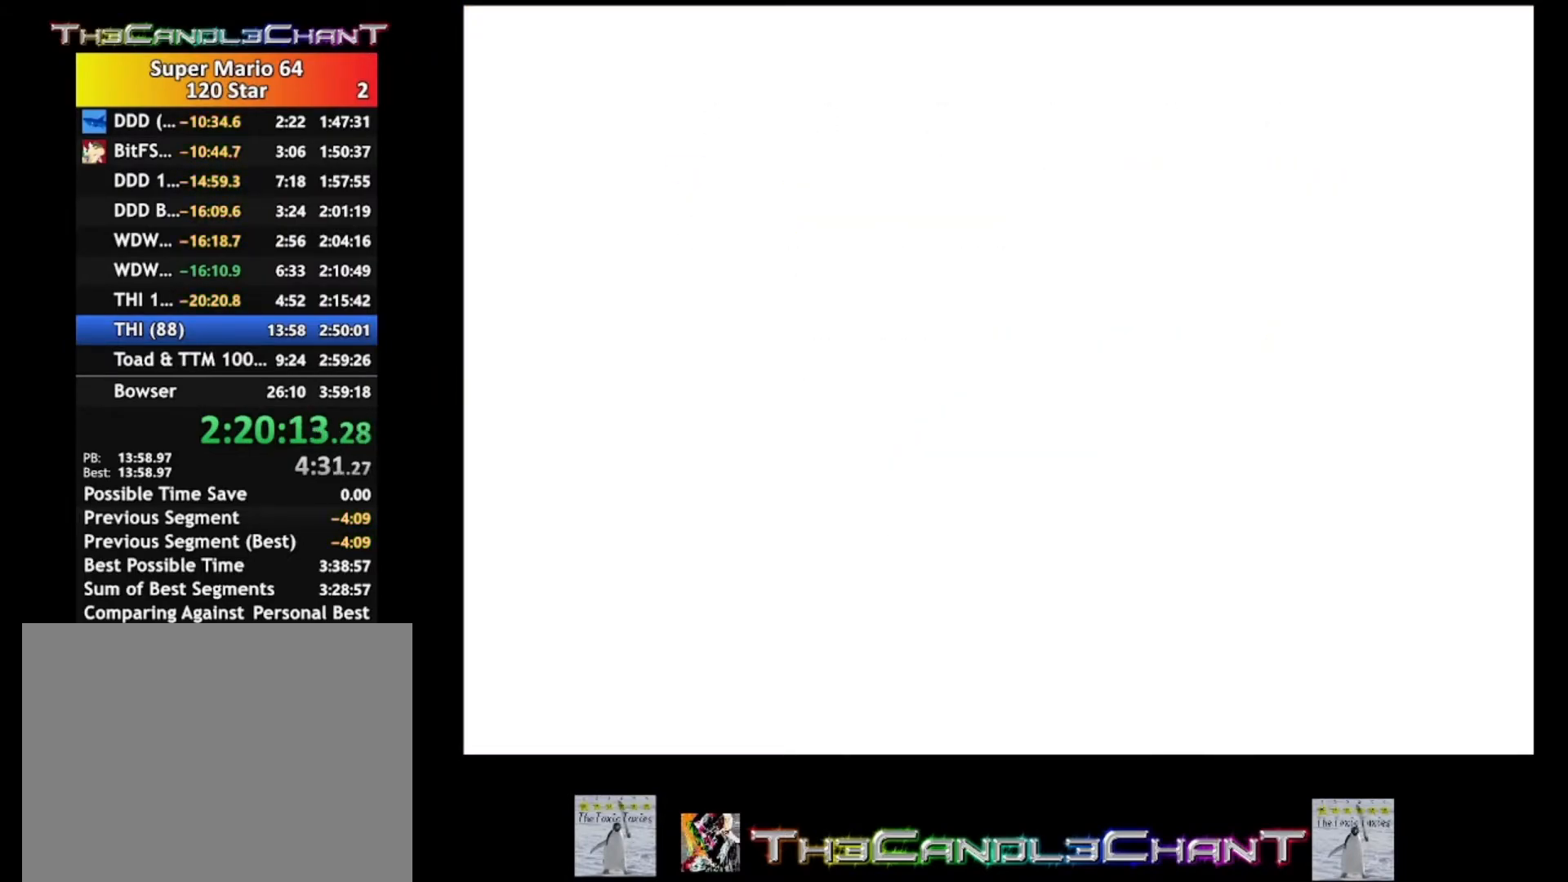
{"buttons": [], "left_stick": "up", "right_stick": "center", "events": [[500, "left_stick", "up"]]}
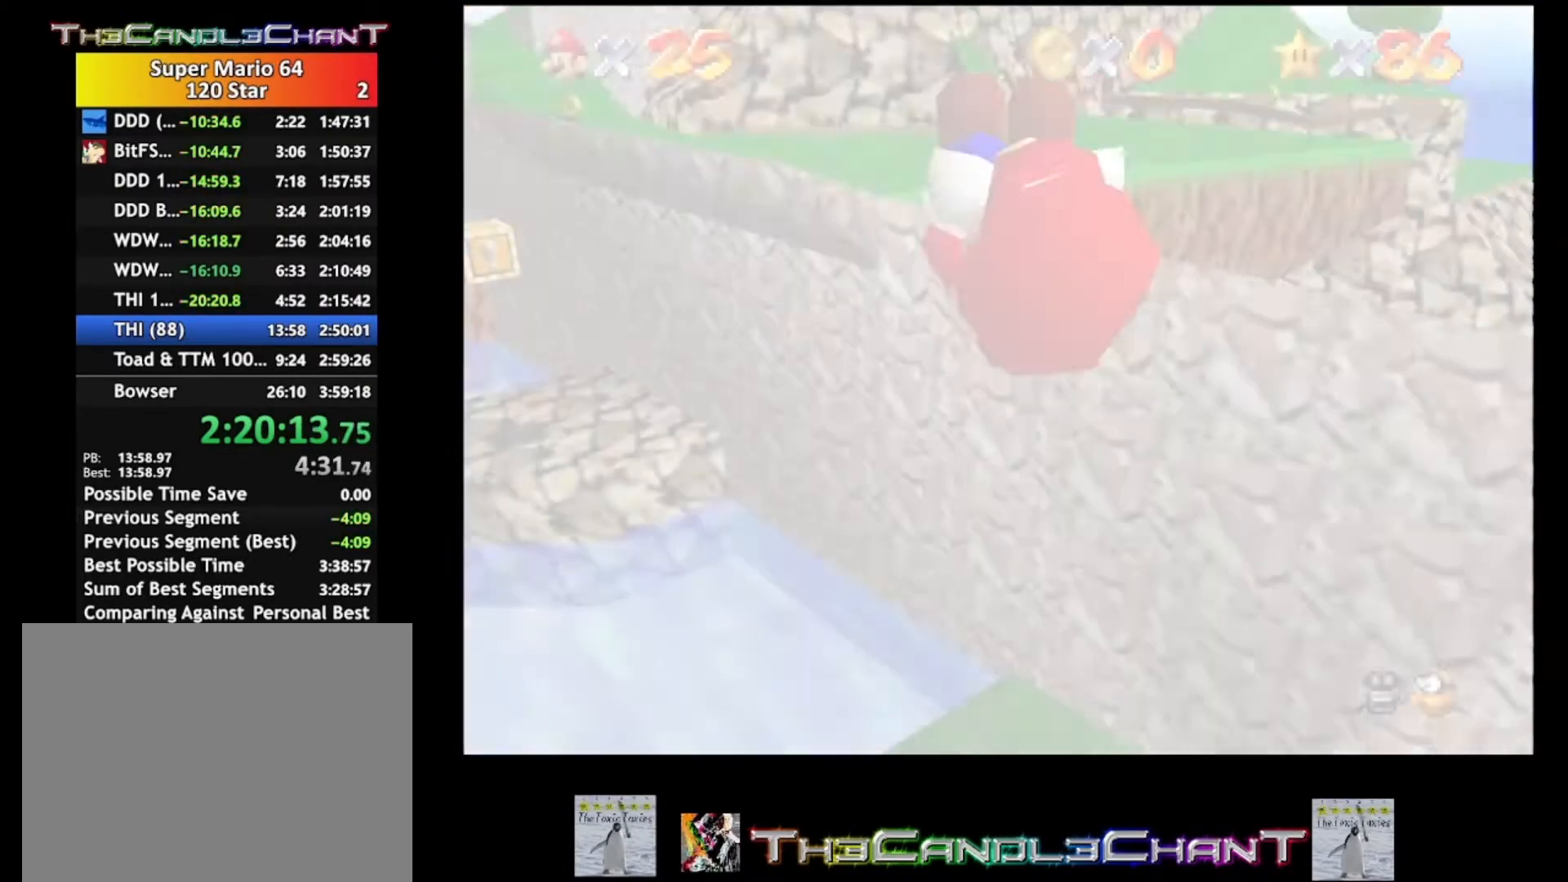
{"buttons": [], "left_stick": "up", "right_stick": "center", "events": []}
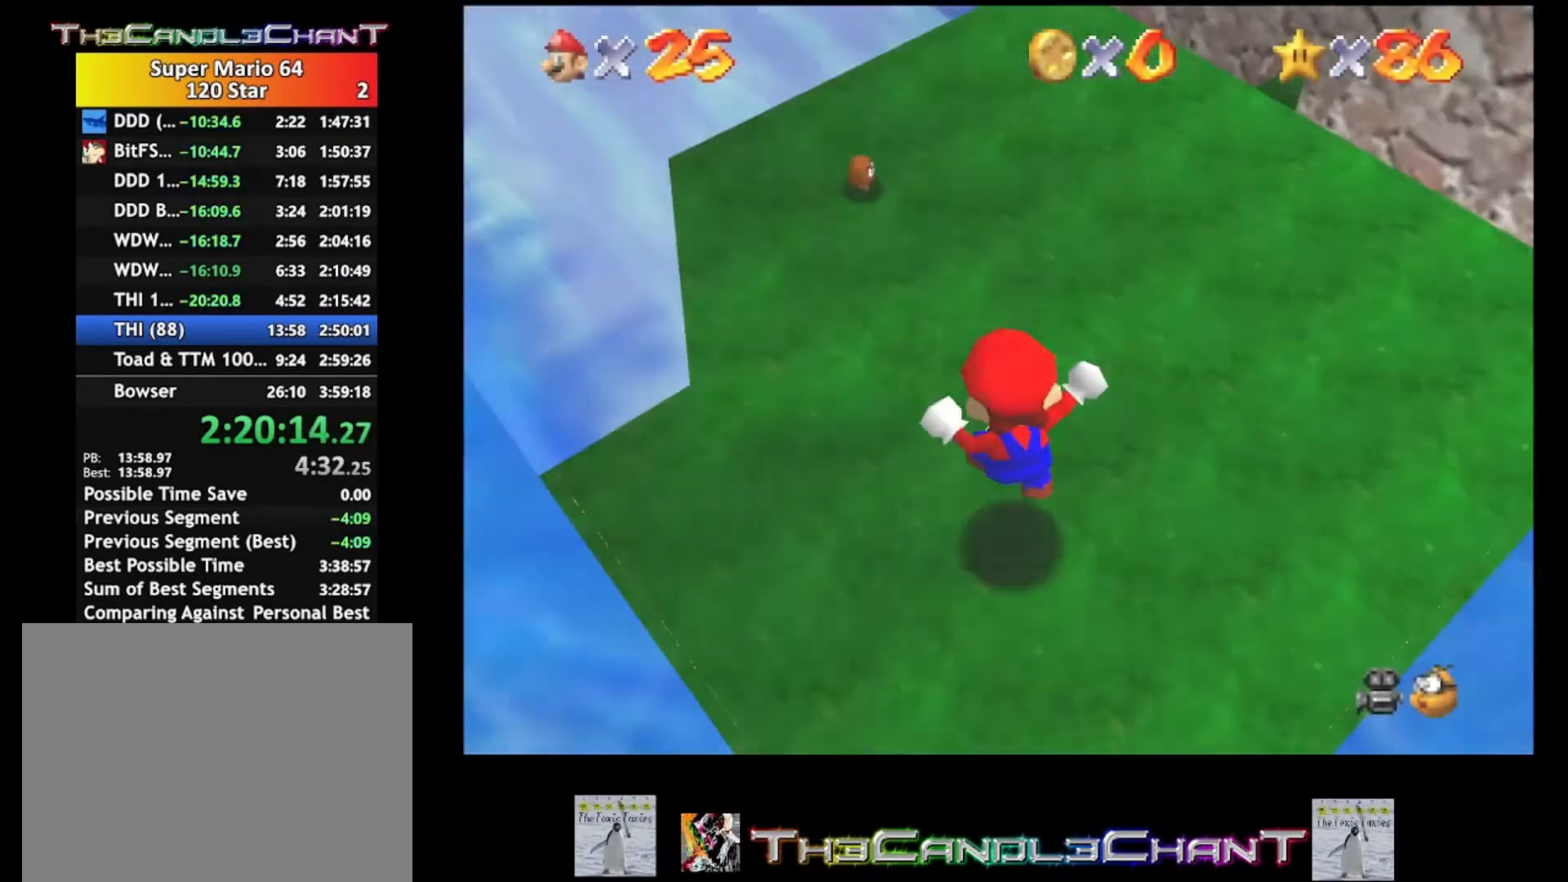
{"buttons": [], "left_stick": "up", "right_stick": "center", "events": []}
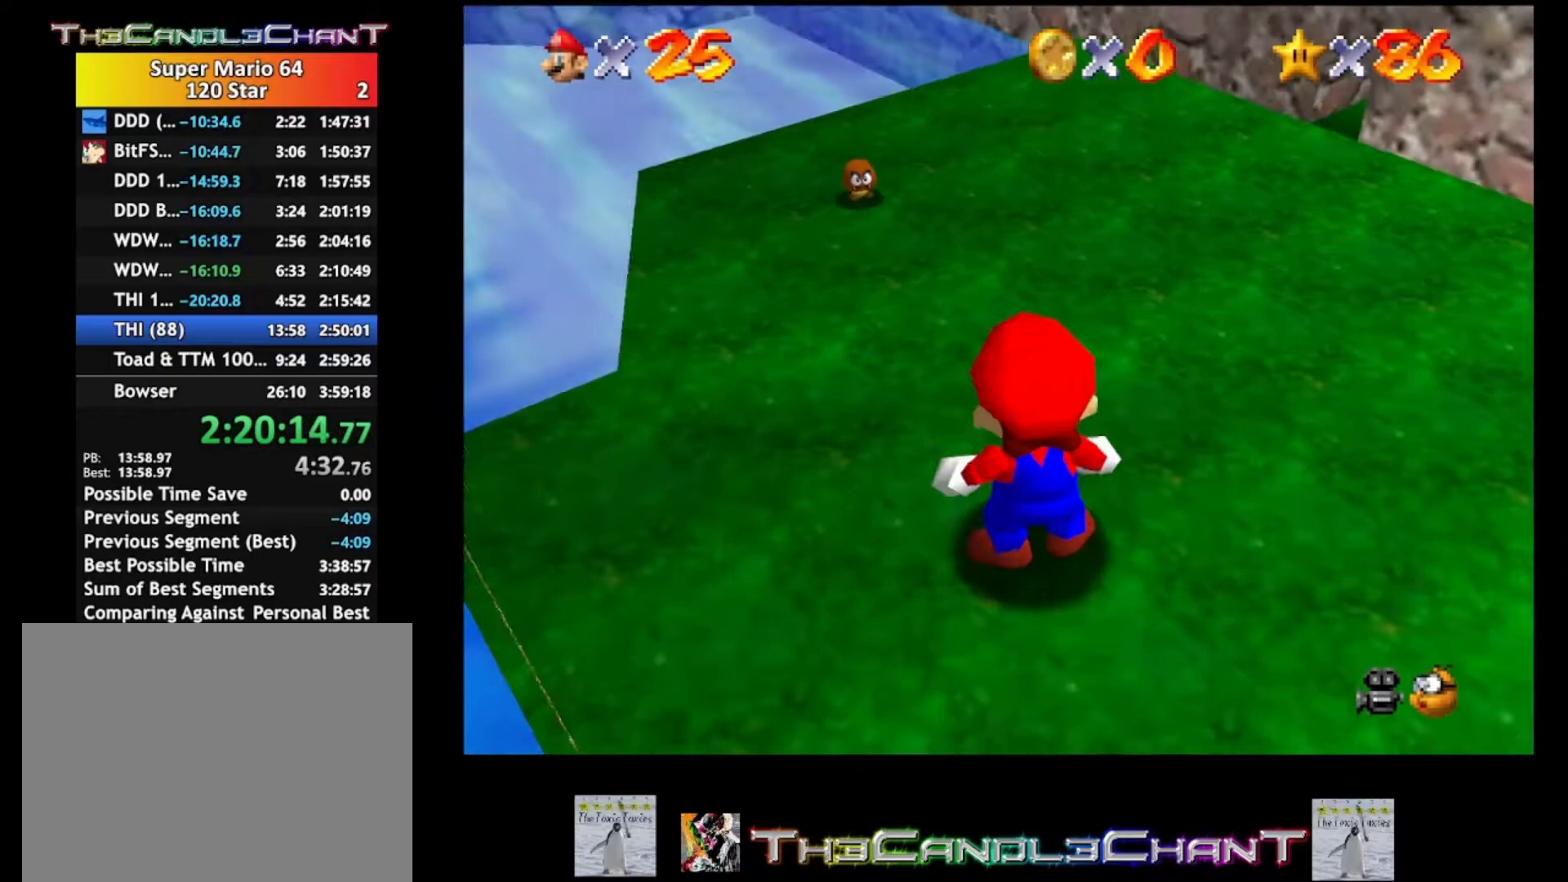
{"buttons": [], "left_stick": "up", "right_stick": "center", "events": []}
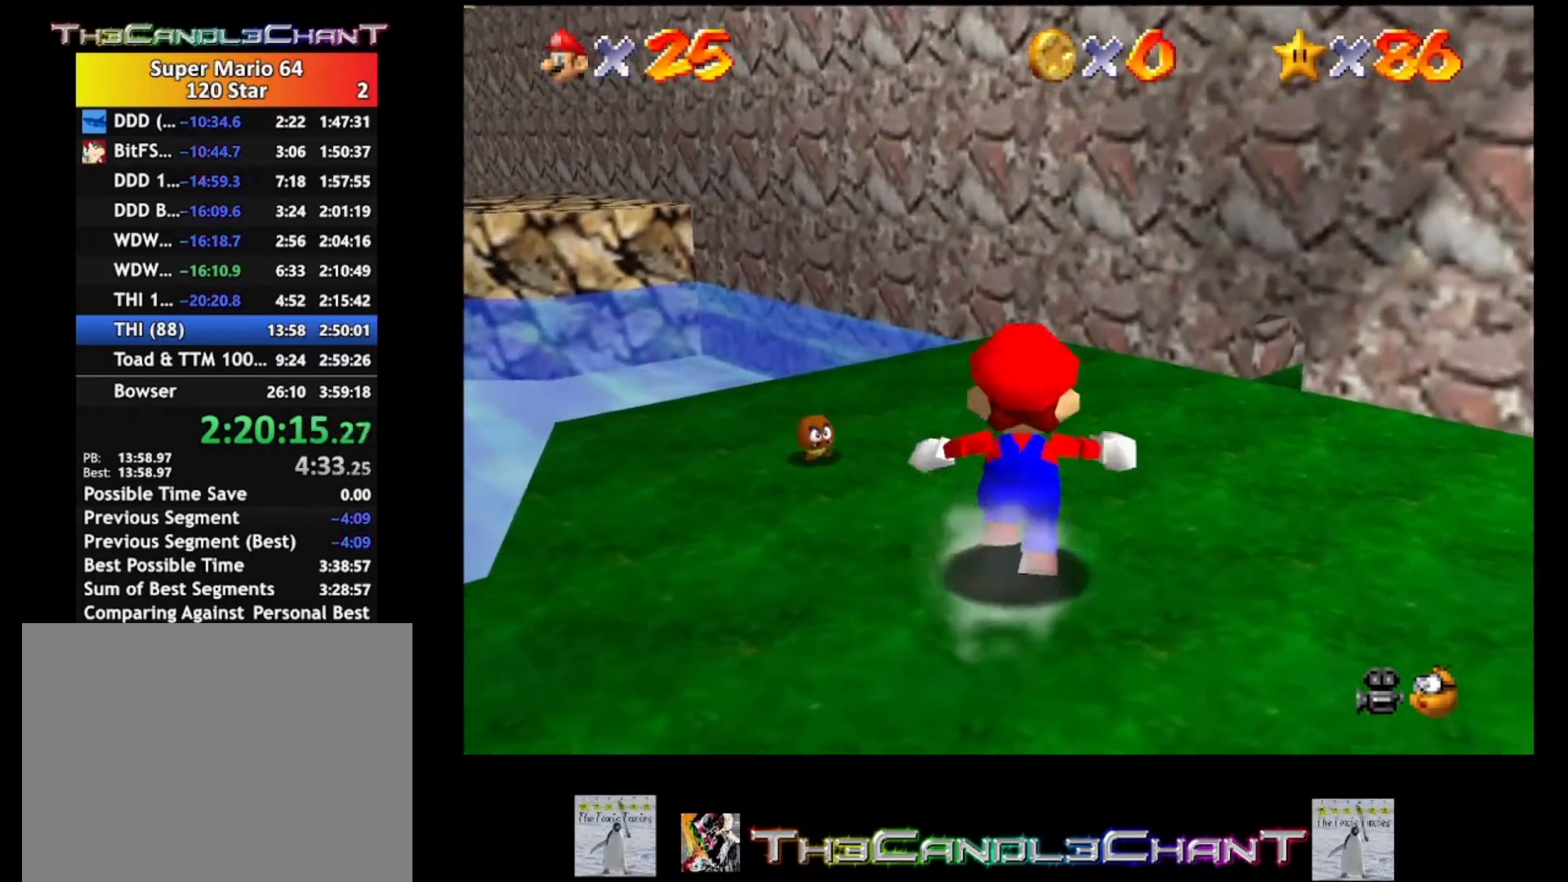
{"buttons": [], "left_stick": "up", "right_stick": "center", "events": []}
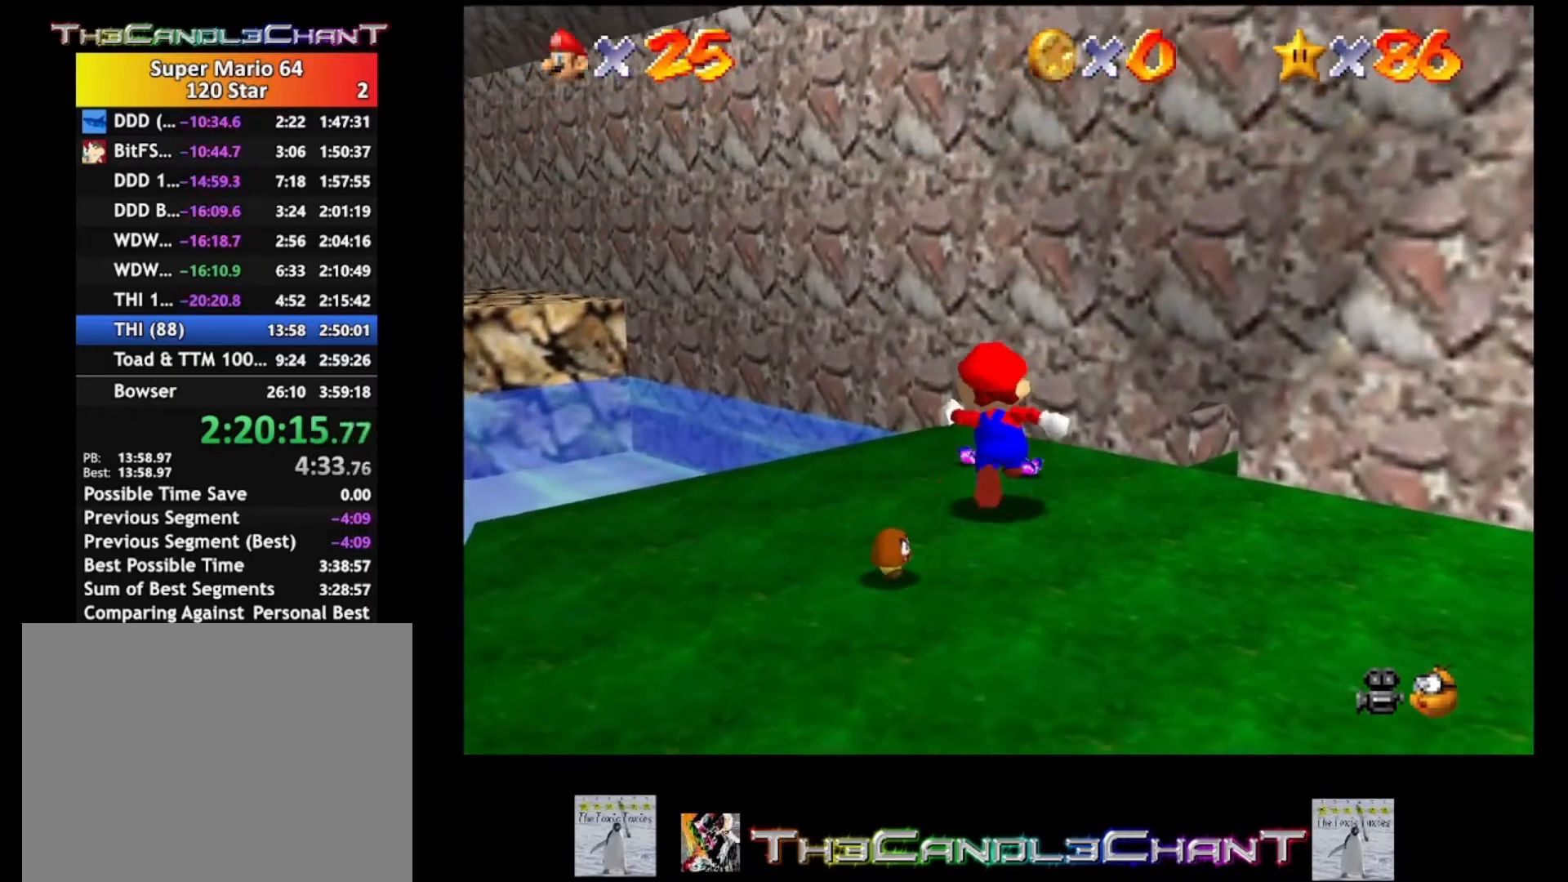
{"buttons": [], "left_stick": "up-left", "right_stick": "center", "events": [[67, "left_stick", "up-left"], [100, "L2", "down"], [167, "A", "down"], [300, "A", "up"], [367, "L2", "up"]]}
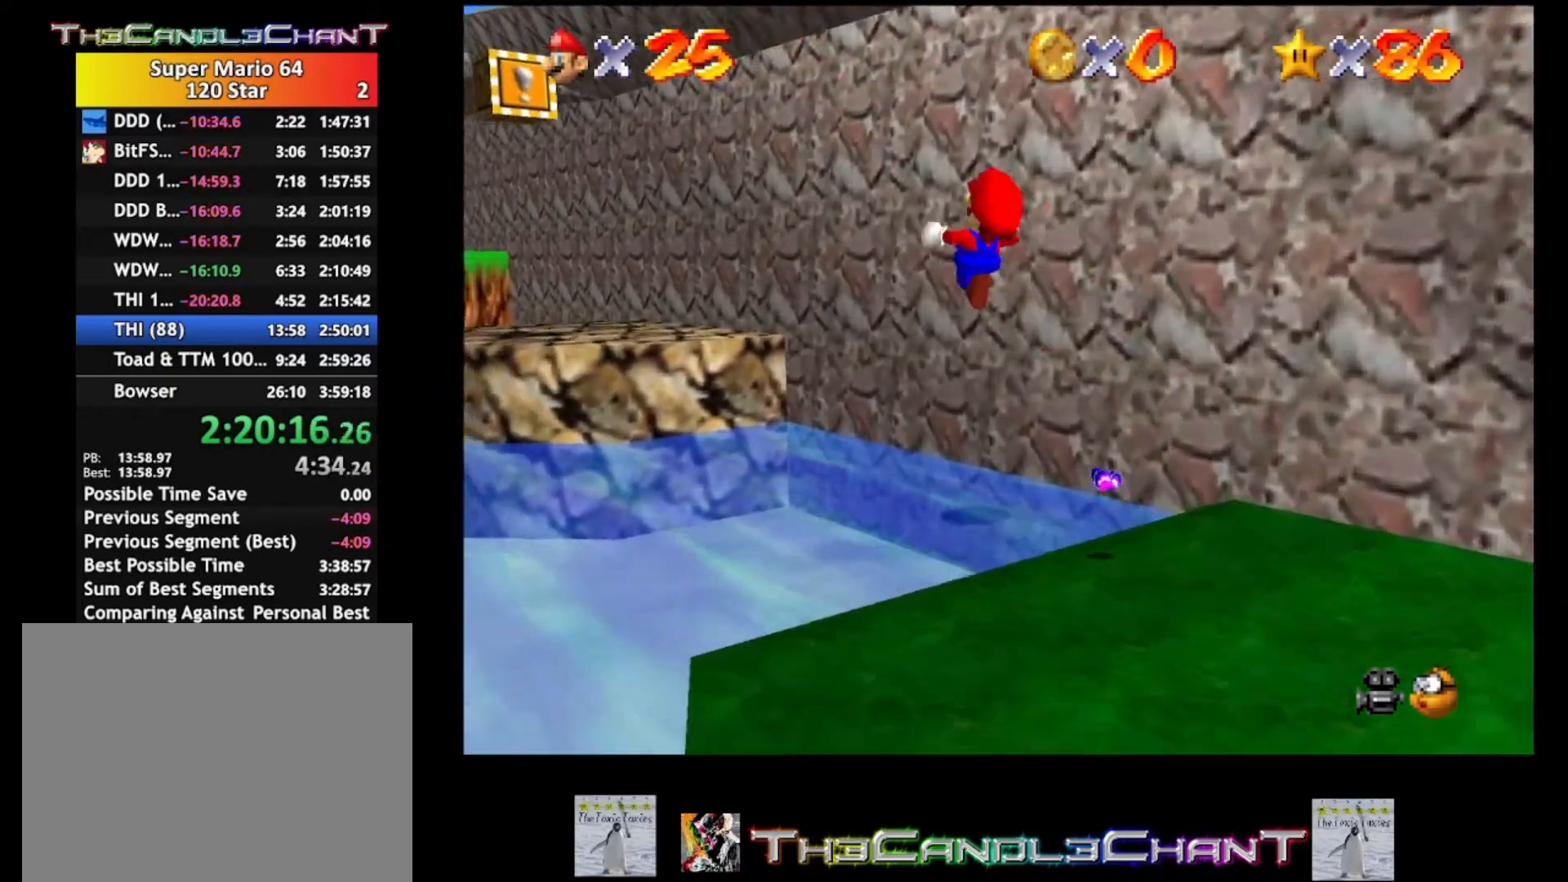
{"buttons": [], "left_stick": "up-left", "right_stick": "center", "events": []}
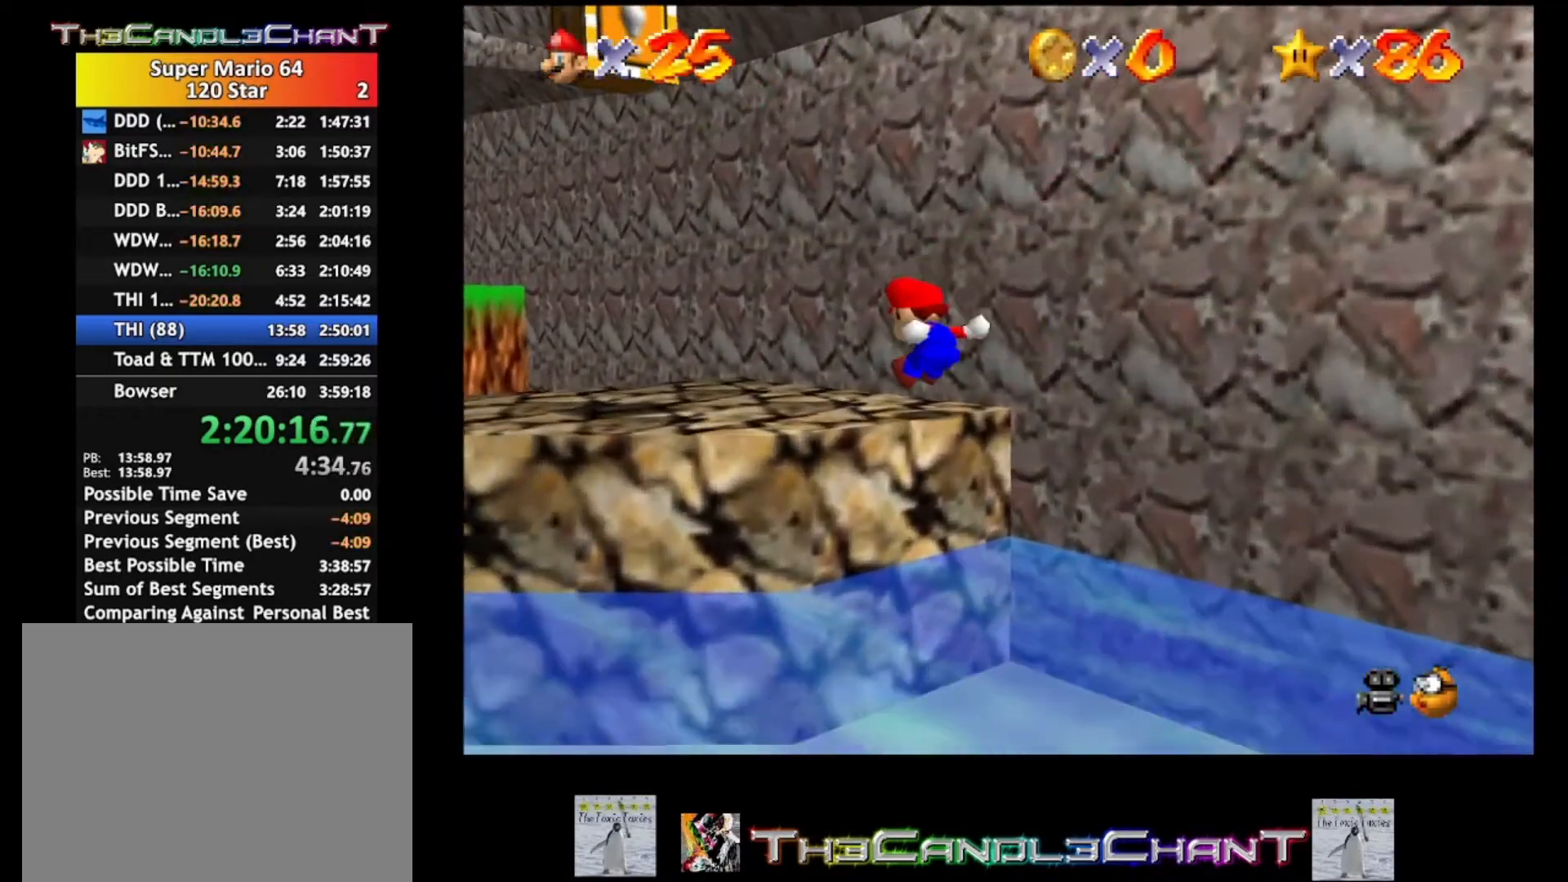
{"buttons": ["A", "L2"], "left_stick": "up-left", "right_stick": "center", "events": [[300, "L2", "down"], [333, "A", "down"]]}